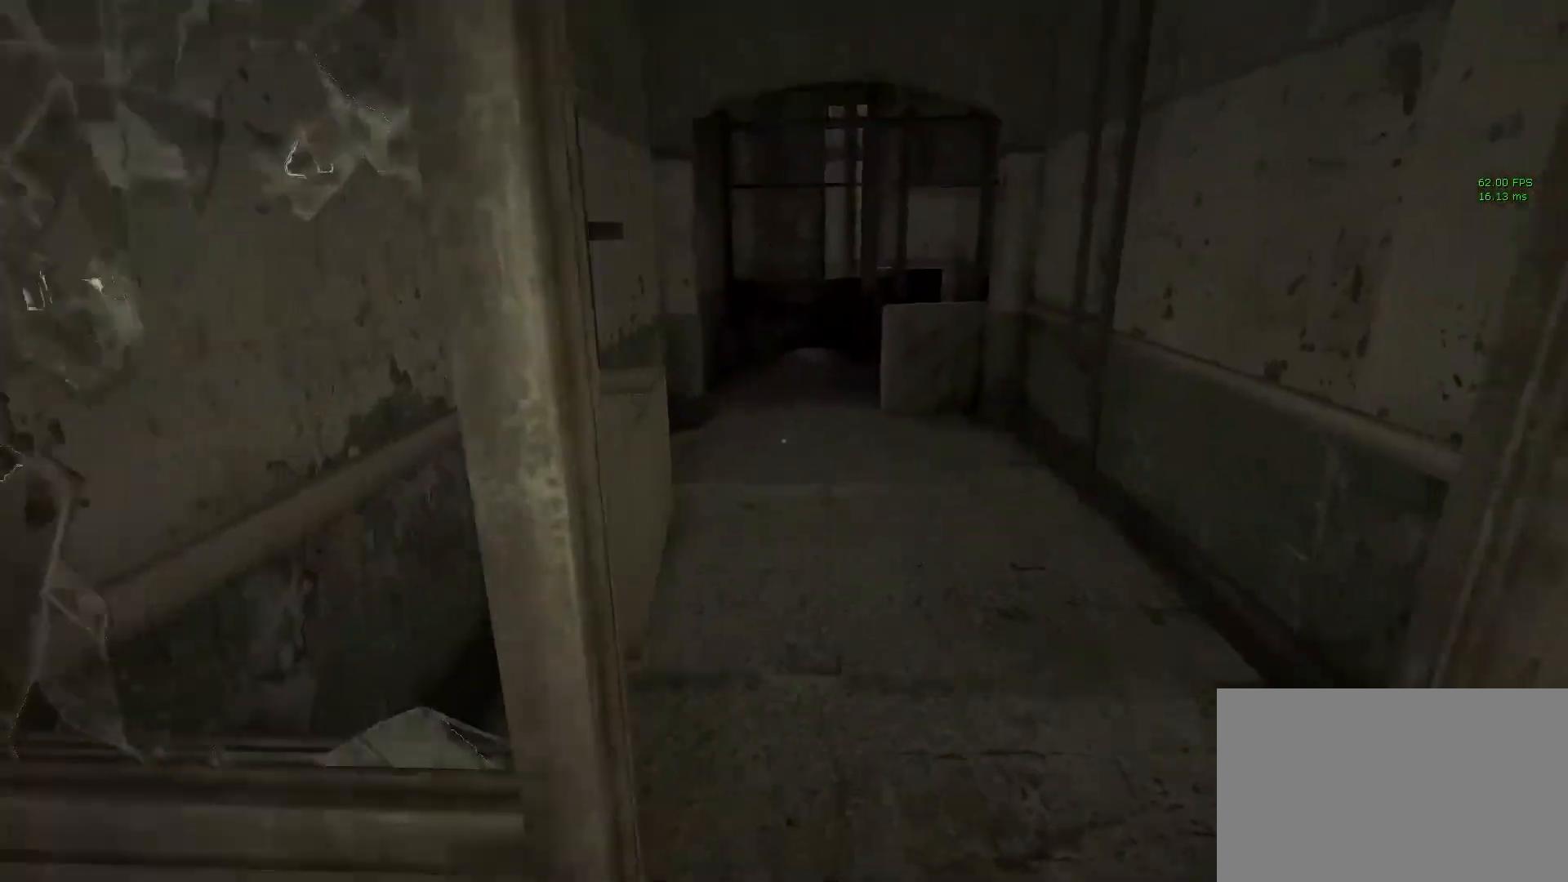
Gameplay with keyboard and mouse; each line is a JSON object with the keys and mouse buttons held at the frame after it. "events" lists presses ("down") and releases ("up") of "1", "2", "3", "4", "5", "a", "alt", "c", "ctrl", "d", "e", "f", "q", "r", "s", "shift", "space", "tab", "v", "w", "x", "z", "mouse_left", "mouse_middle", "mouse_right", "mouse_wheel_up" and "mouse_wheel_down" between this image and that frame as [ms after this image, input, new state], when the widget could be followed in between. "mouse_left", "mouse_middle", "mouse_right", "mouse_wheel_up", "mouse_wheel_down" = the "left", "middle", "right", "wheel_up", "wheel_down" buttons of the "mouse" list. No other keys are recorded. Mouse movement is not recorded.
{"keys": ["shift", "w"], "mouse": [], "events": [[167, "d", "down"], [200, "d", "up"]]}
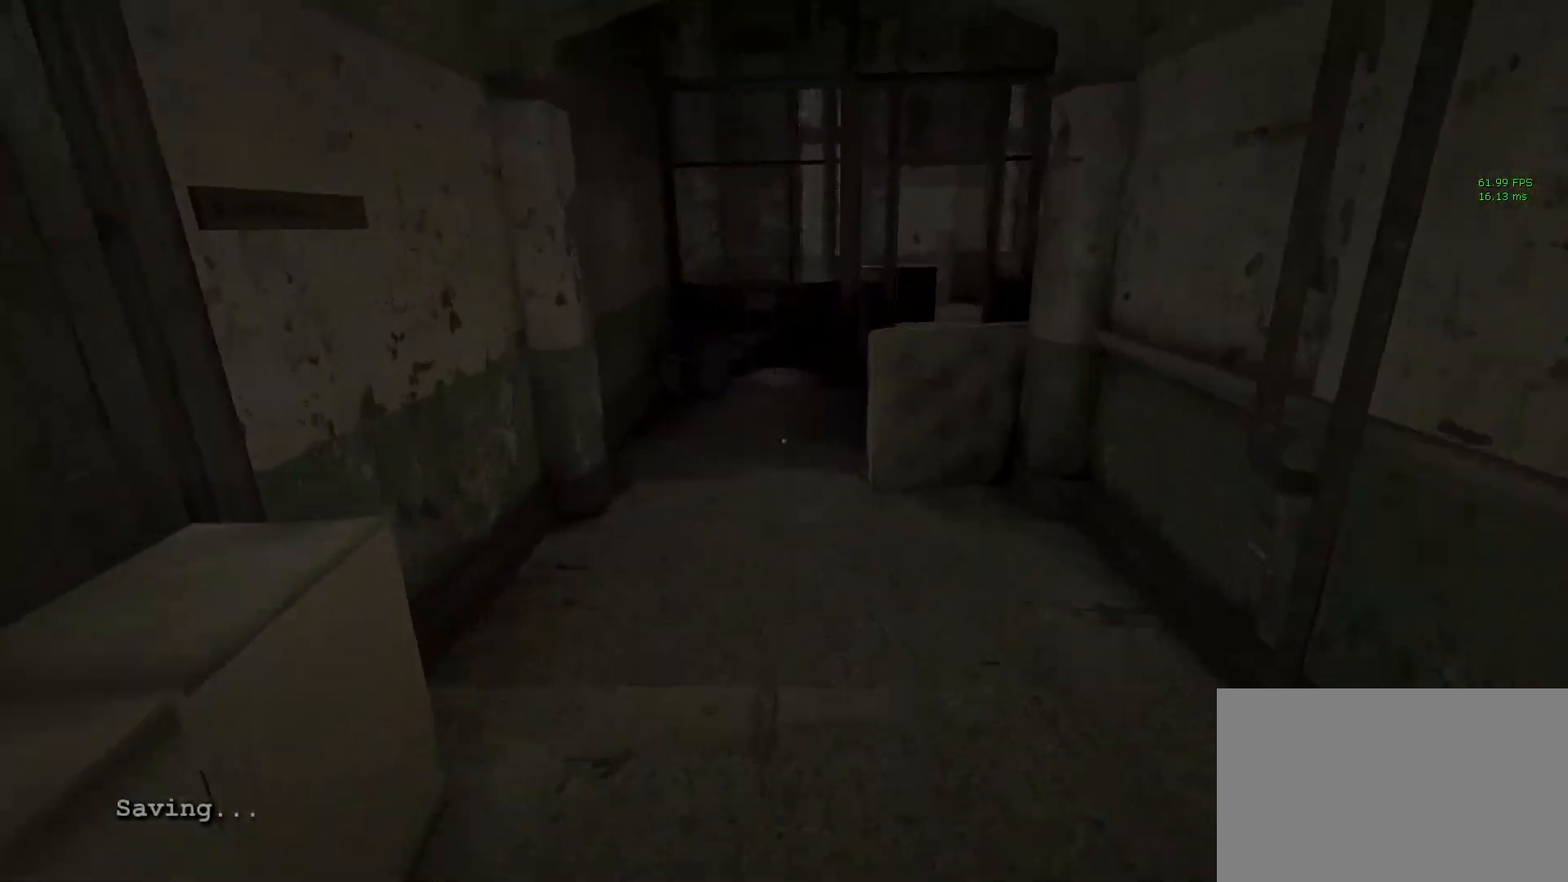
{"keys": ["shift", "w"], "mouse": [], "events": []}
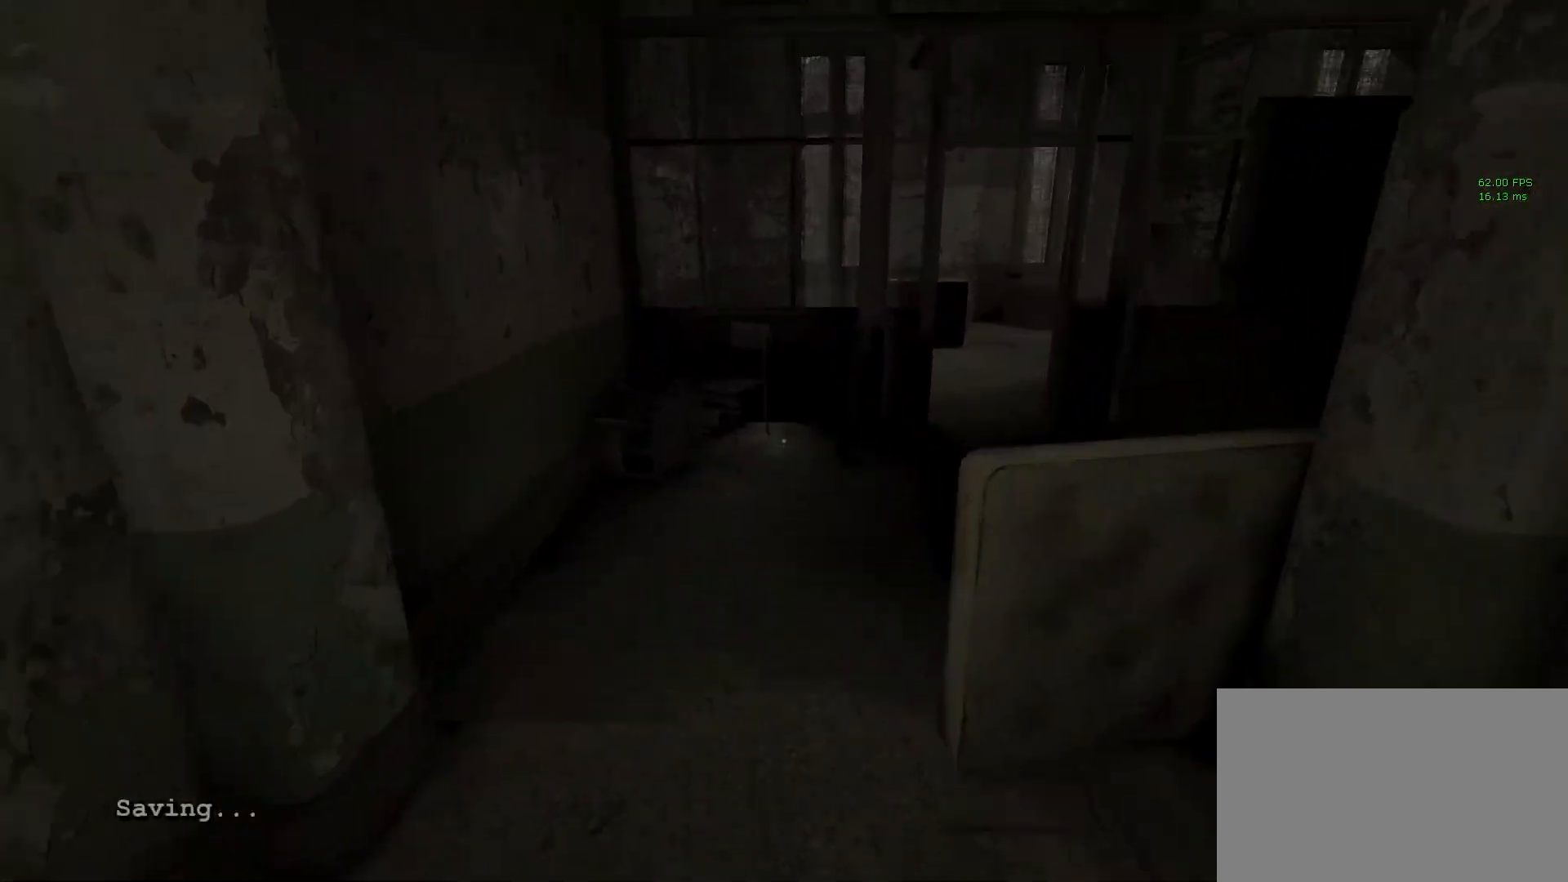
{"keys": ["shift", "w"], "mouse": [], "events": []}
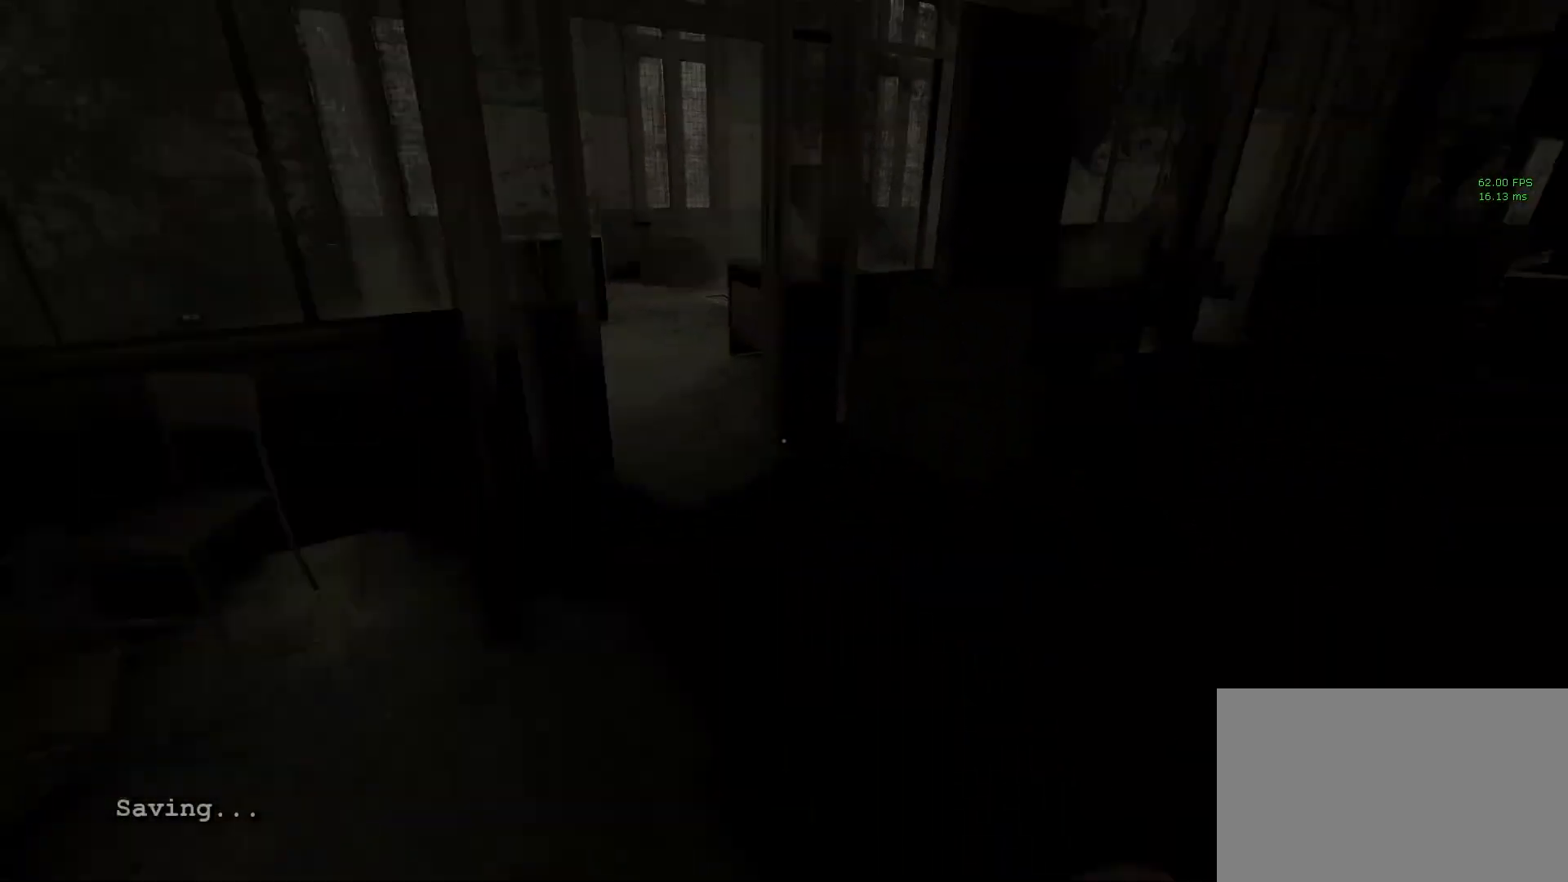
{"keys": ["shift", "w"], "mouse": [], "events": []}
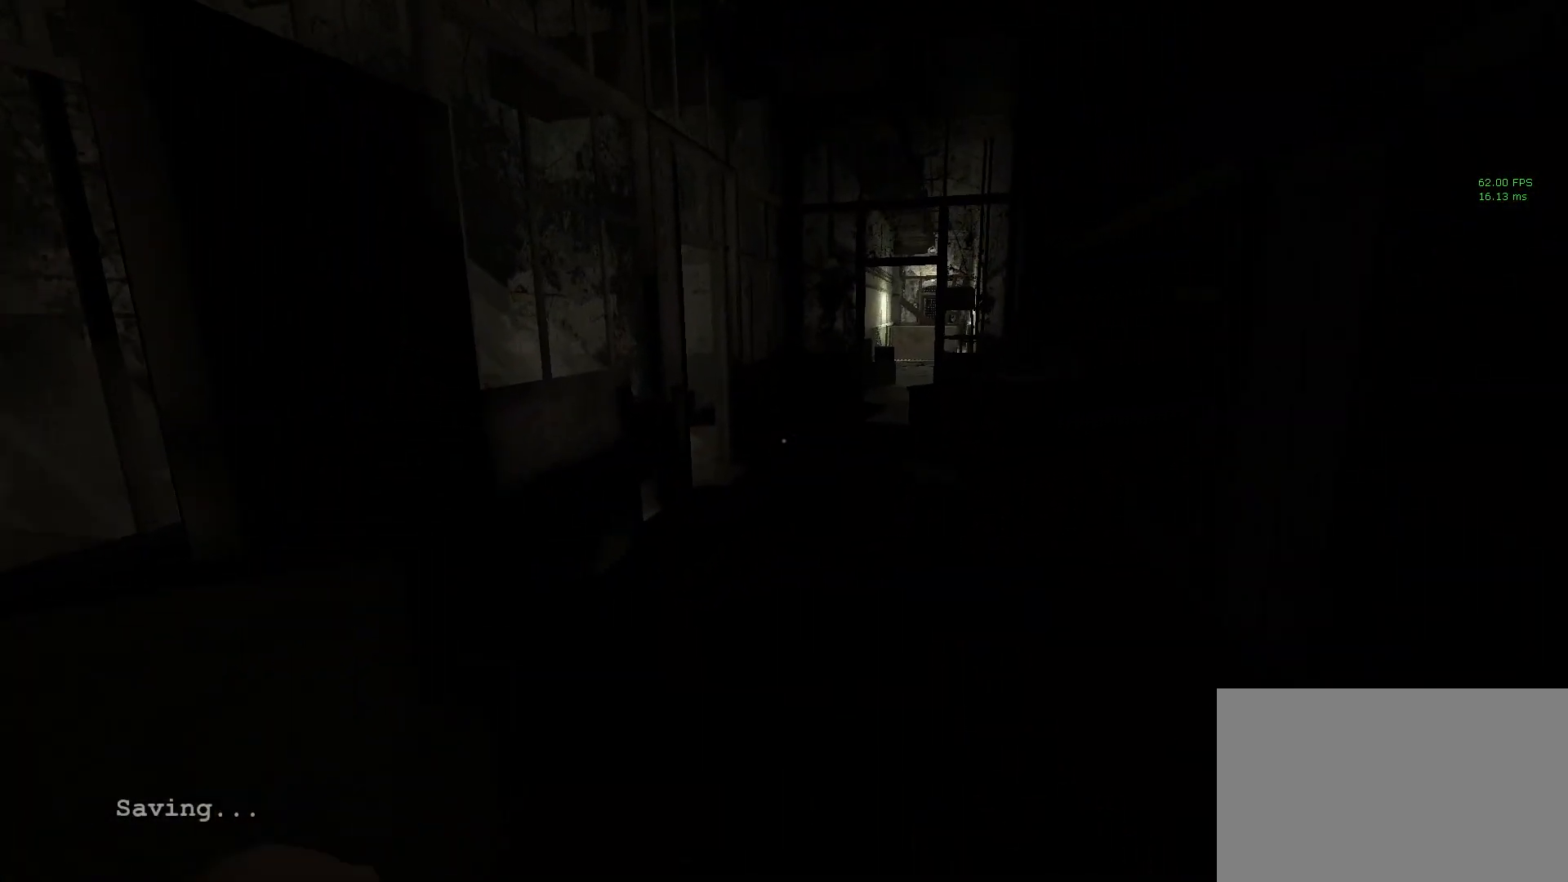
{"keys": ["shift", "w"], "mouse": [], "events": []}
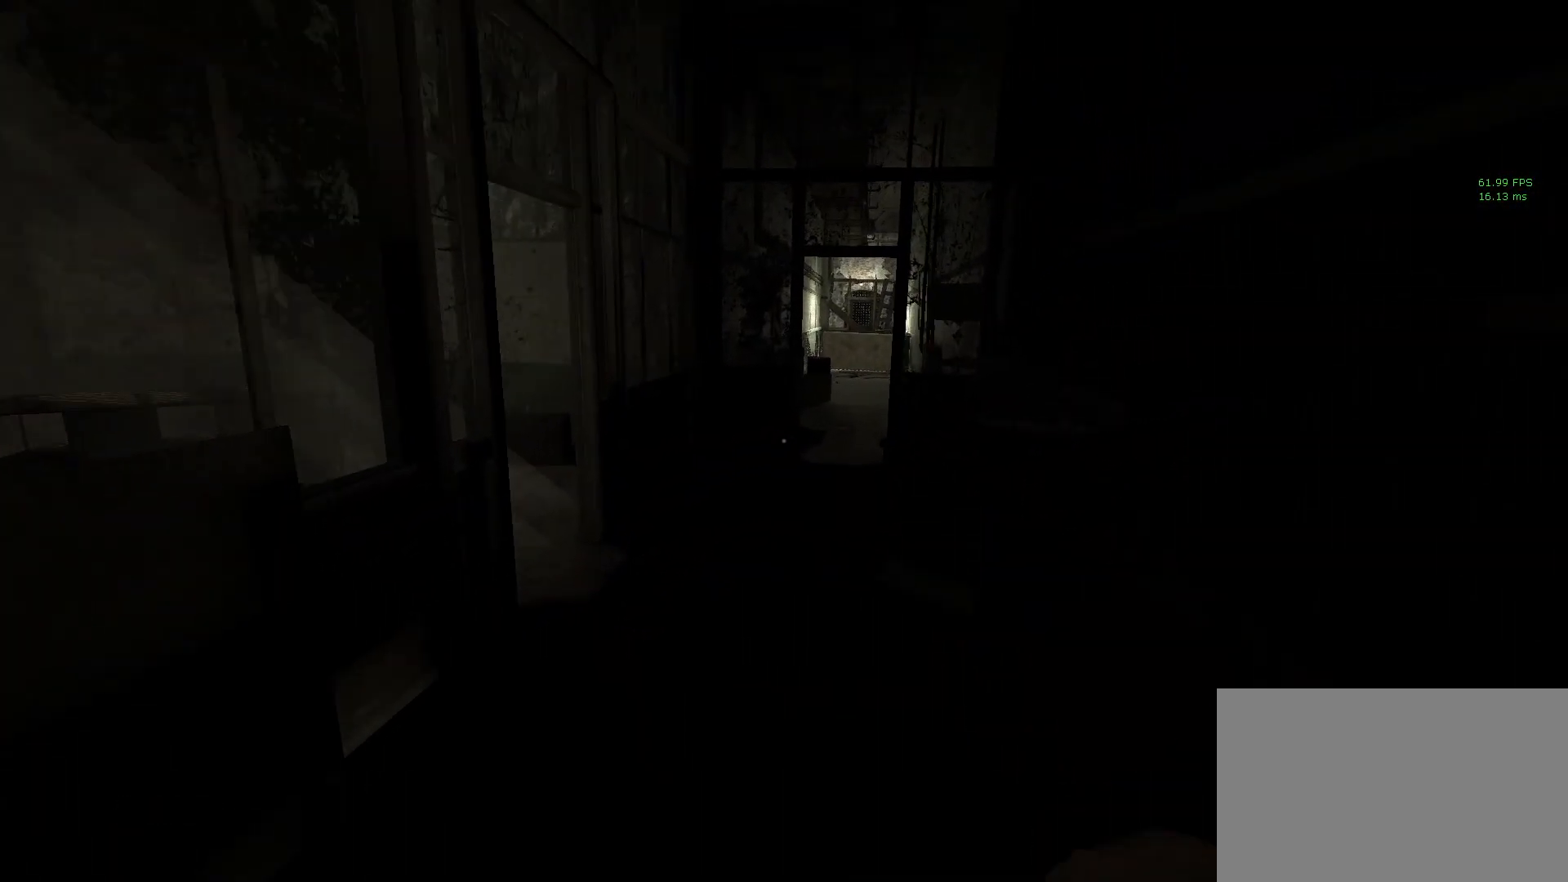
{"keys": ["shift", "w"], "mouse": [], "events": []}
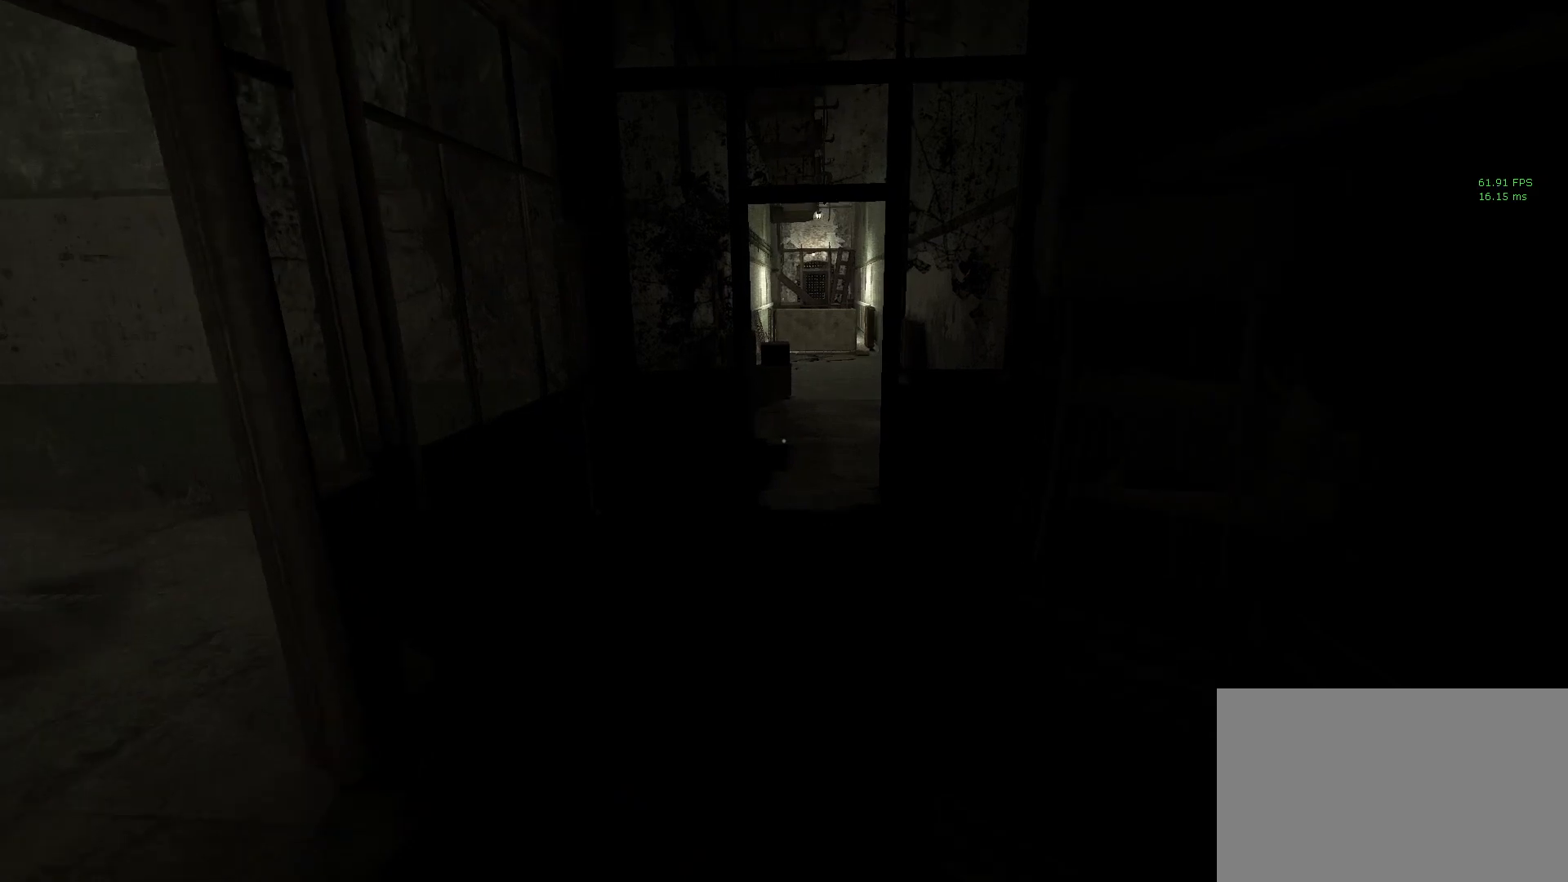
{"keys": ["shift", "w"], "mouse": [], "events": []}
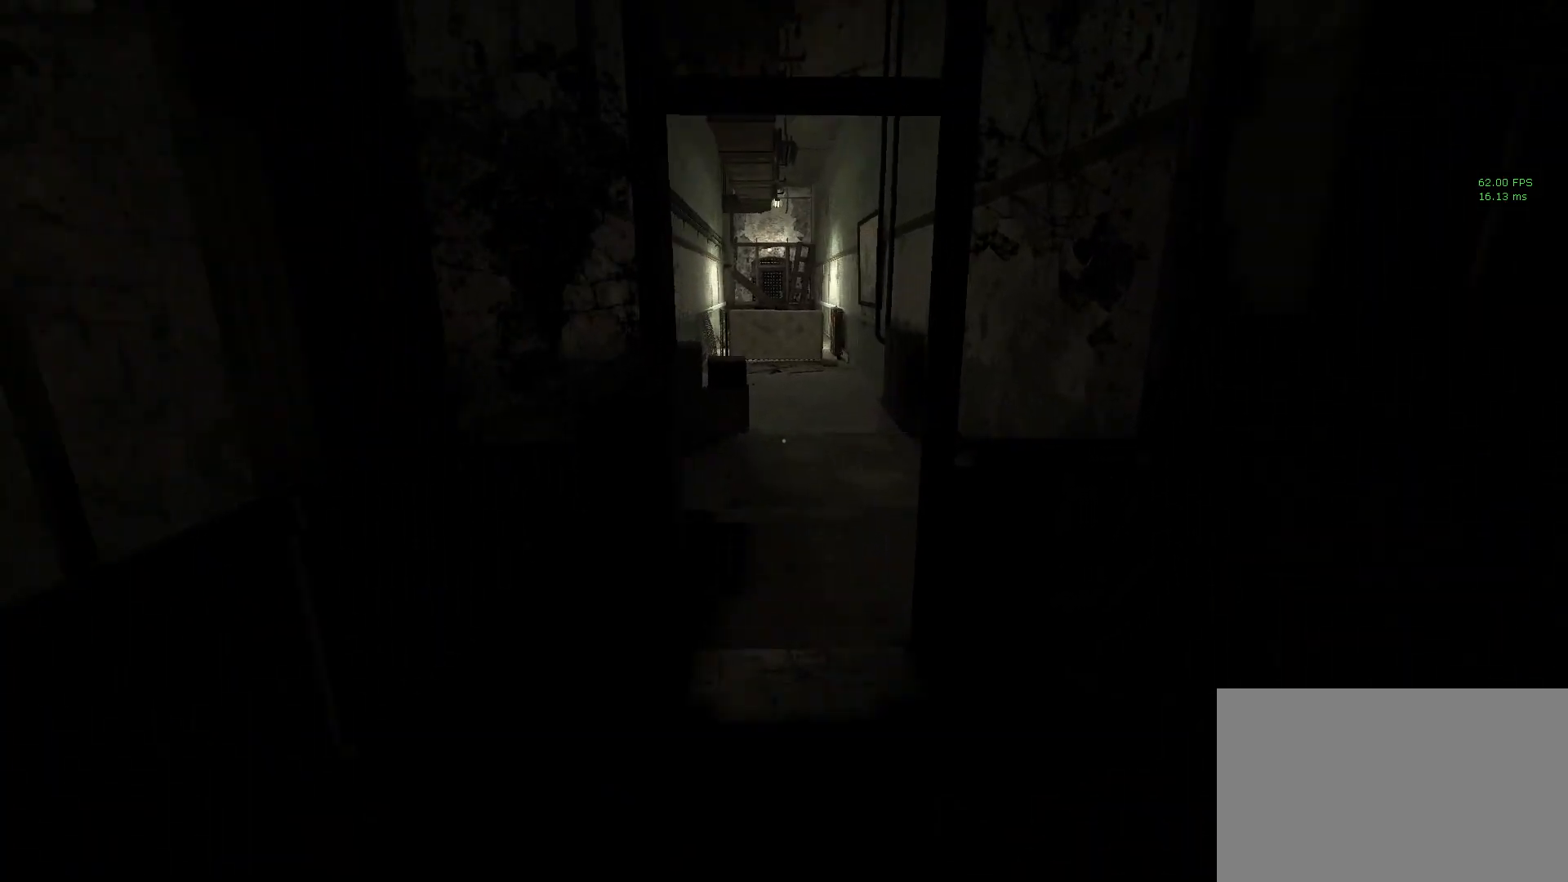
{"keys": ["shift", "w"], "mouse": [], "events": []}
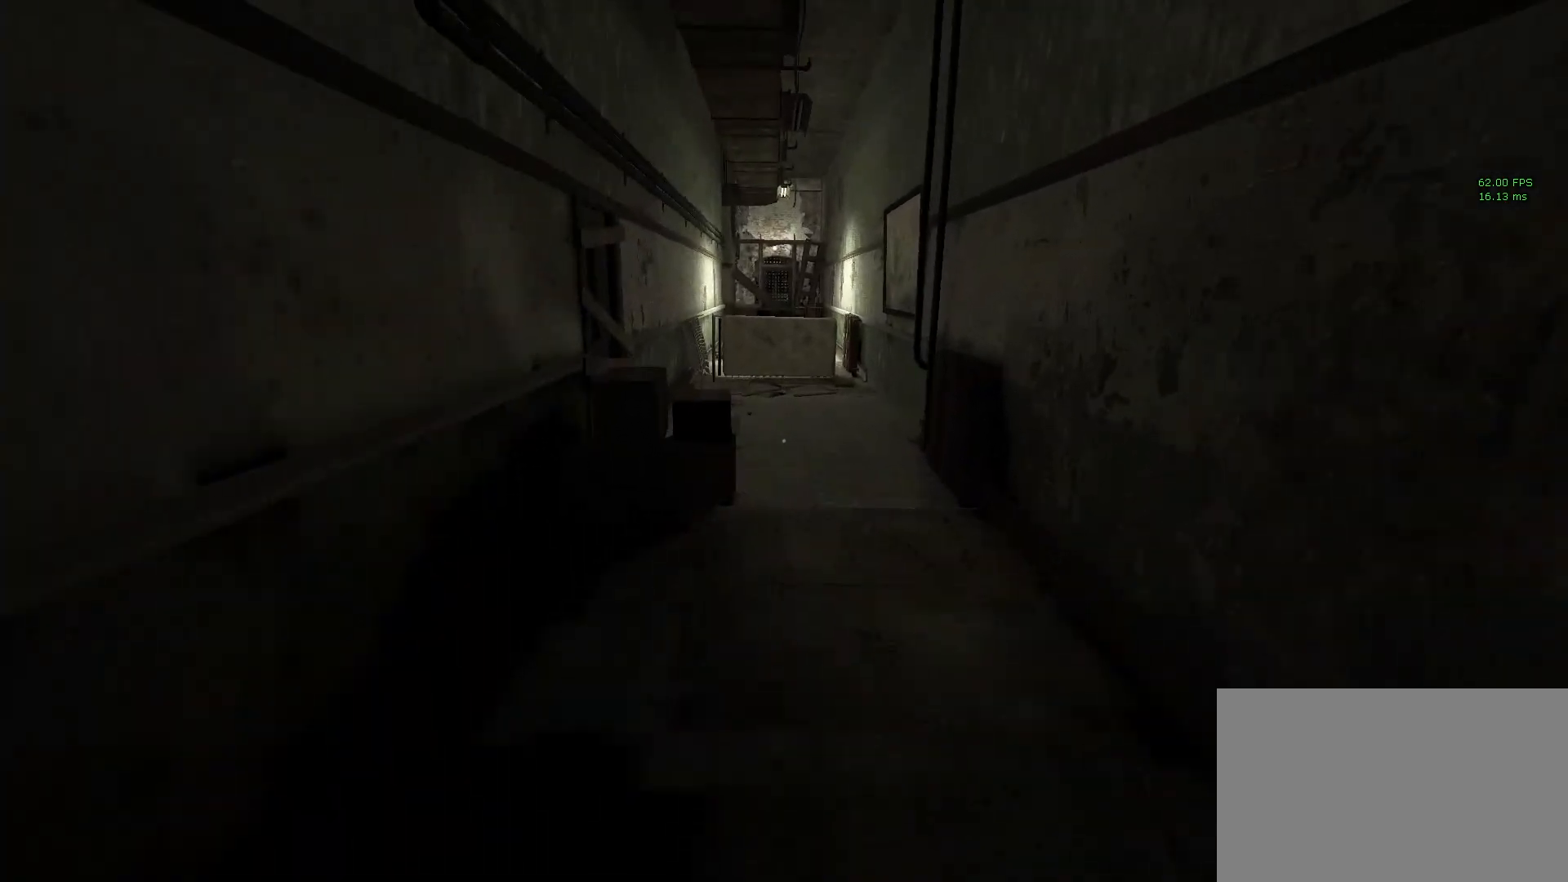
{"keys": ["shift", "w"], "mouse": [], "events": [[100, "d", "down"], [150, "d", "up"]]}
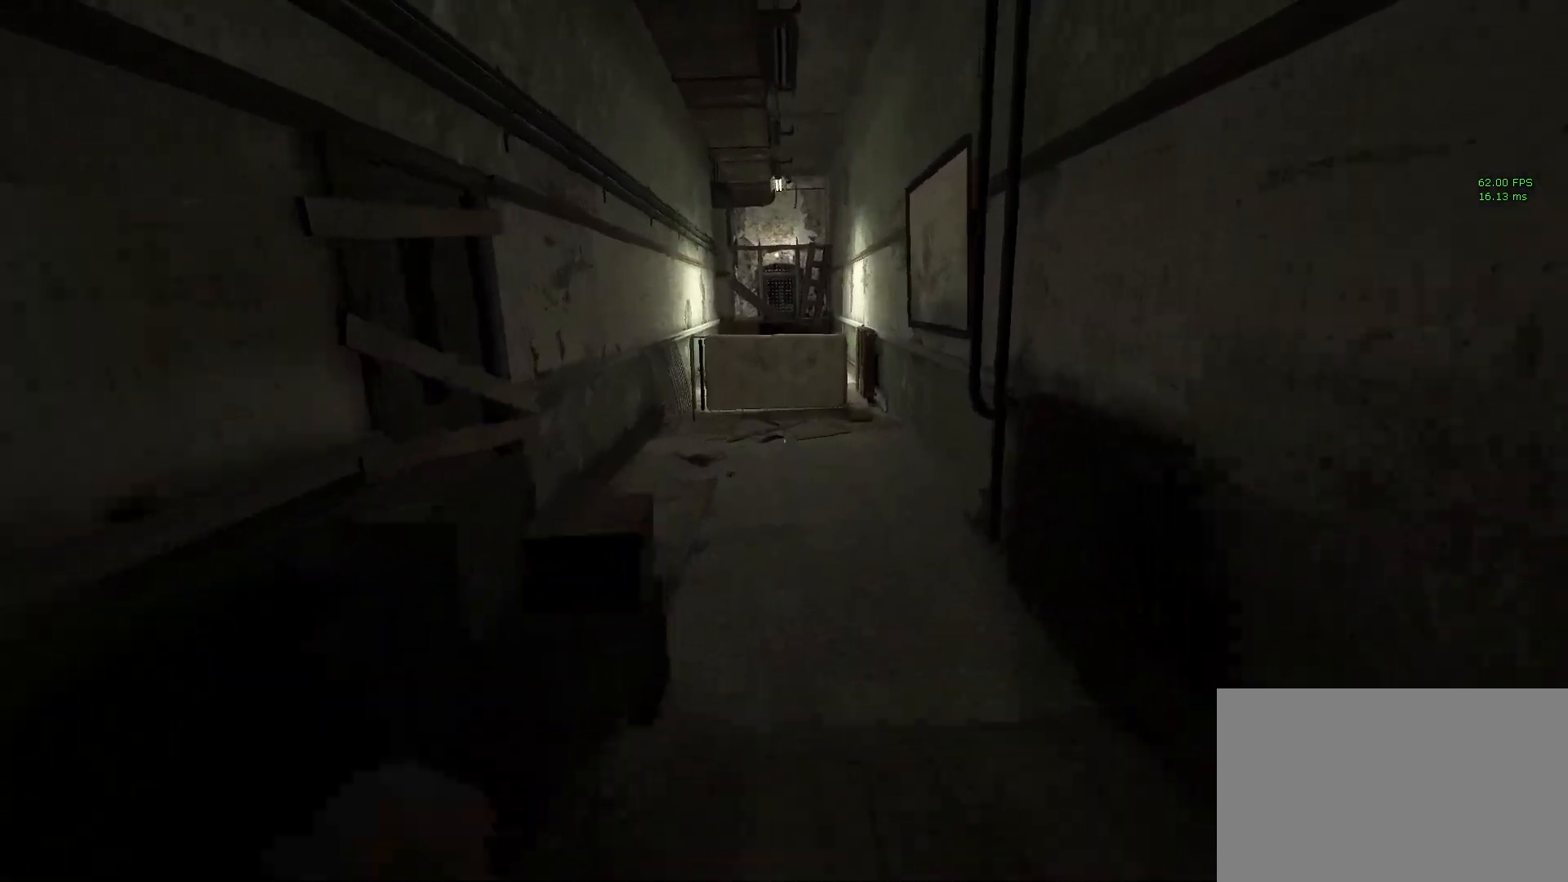
{"keys": ["shift", "w"], "mouse": [], "events": []}
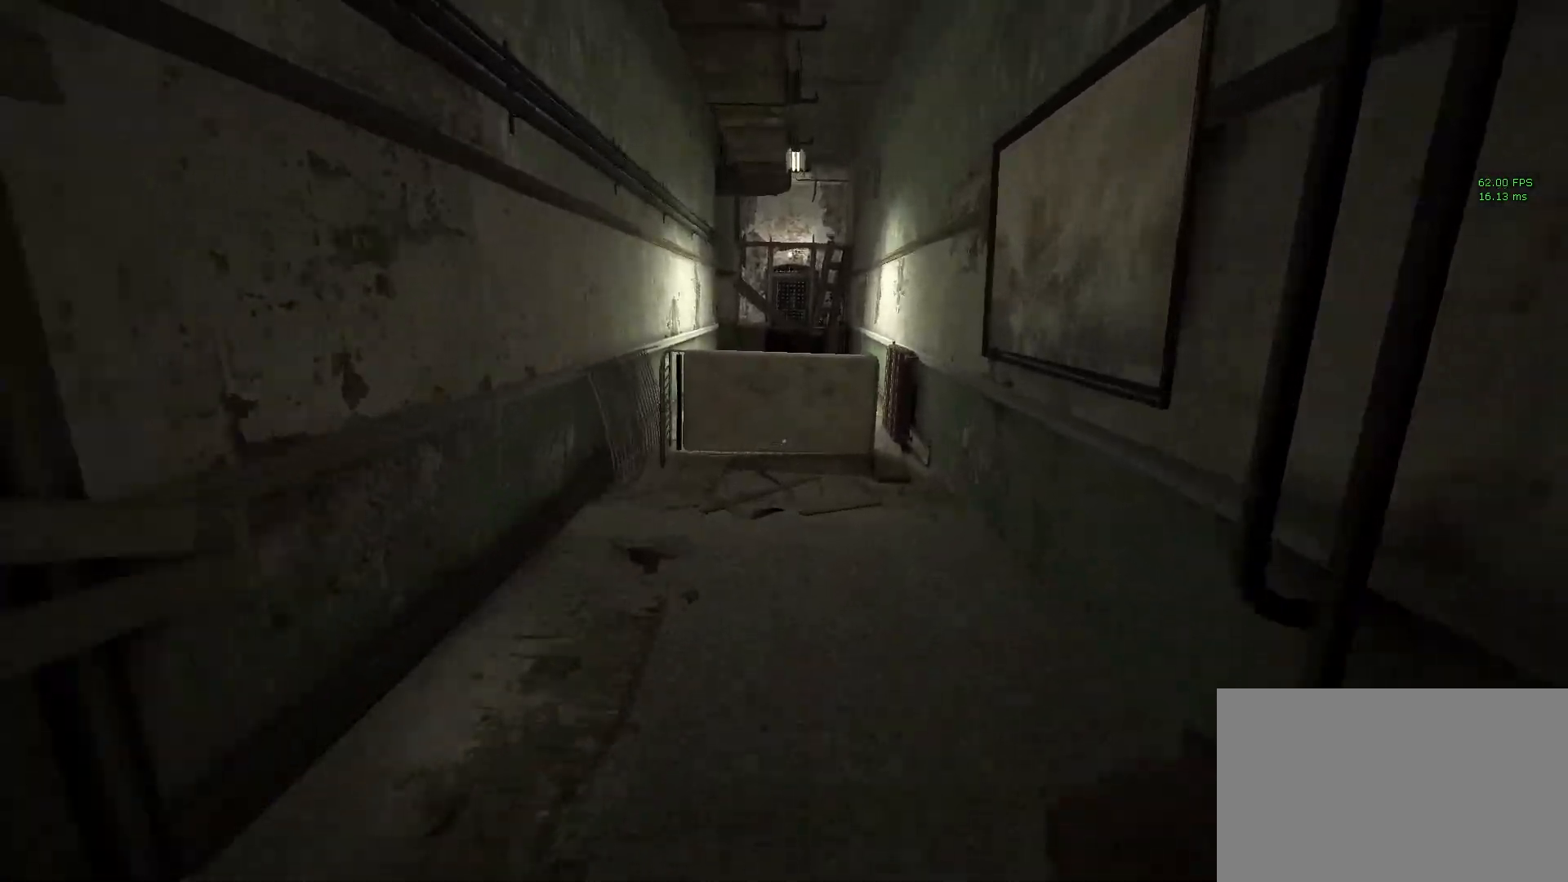
{"keys": ["shift", "space", "w"], "mouse": [], "events": [[450, "space", "down"]]}
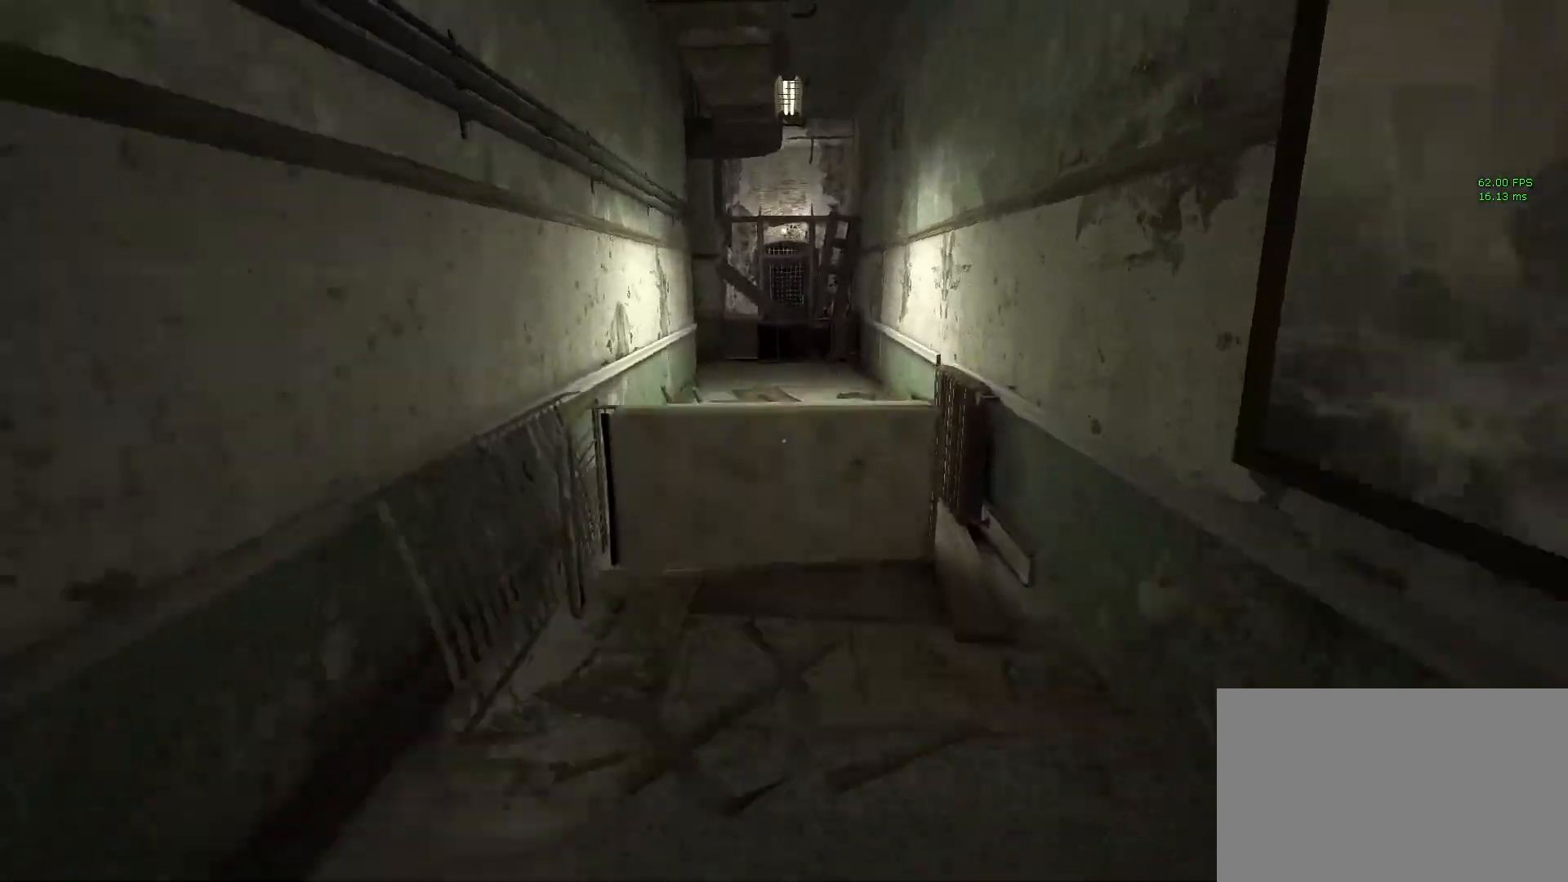
{"keys": ["shift", "space", "w"], "mouse": [], "events": [[50, "space", "up"], [433, "space", "down"]]}
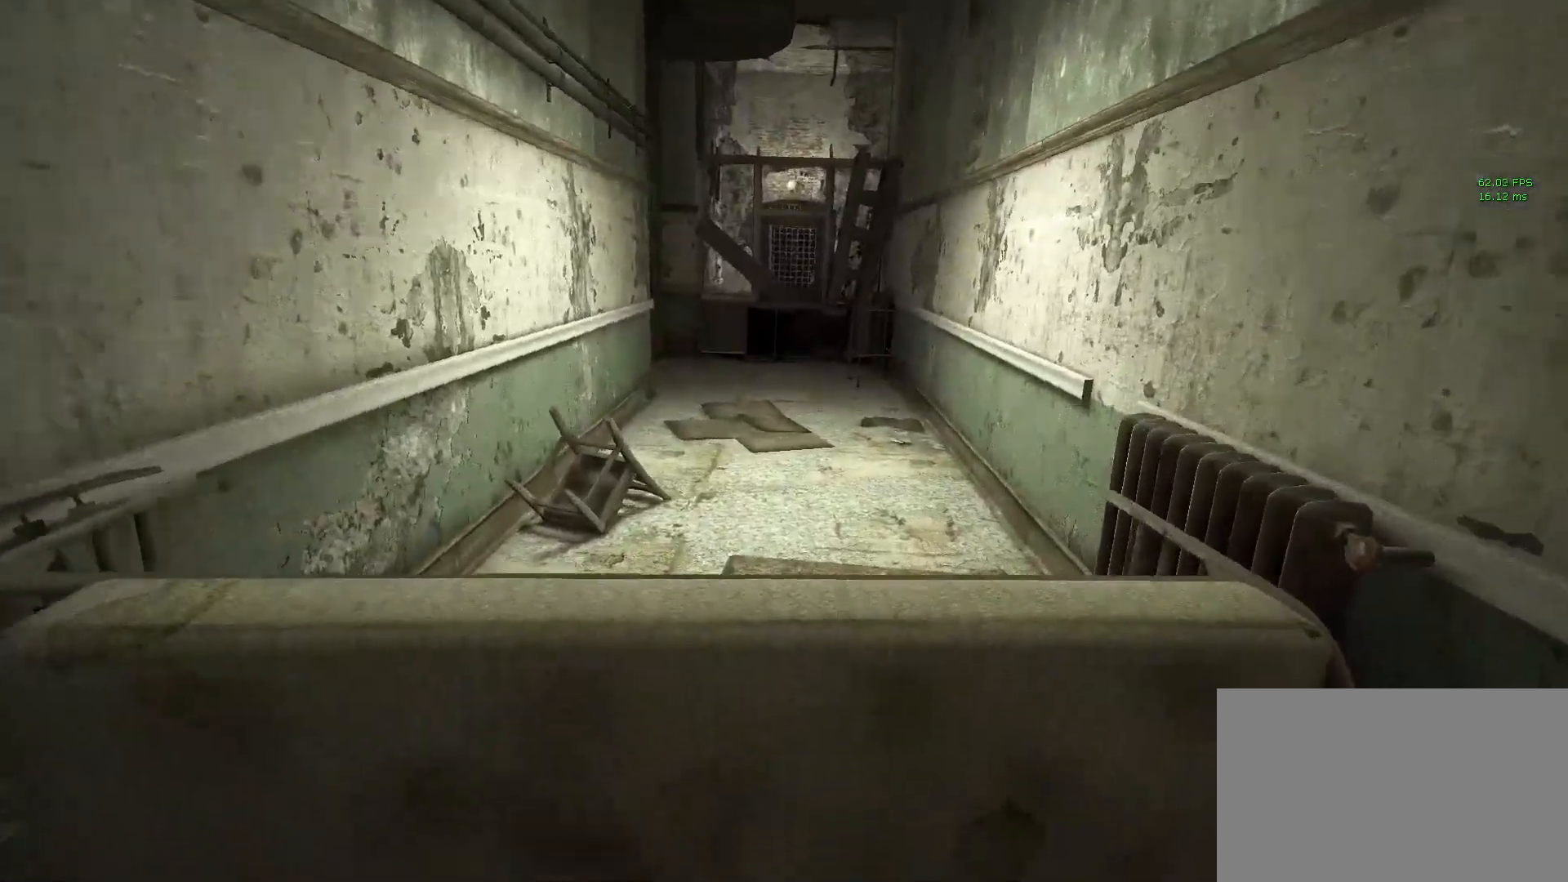
{"keys": ["shift", "w"], "mouse": [], "events": [[17, "space", "up"], [117, "space", "down"], [167, "space", "up"], [250, "space", "down"], [300, "space", "up"], [400, "space", "down"], [500, "space", "up"]]}
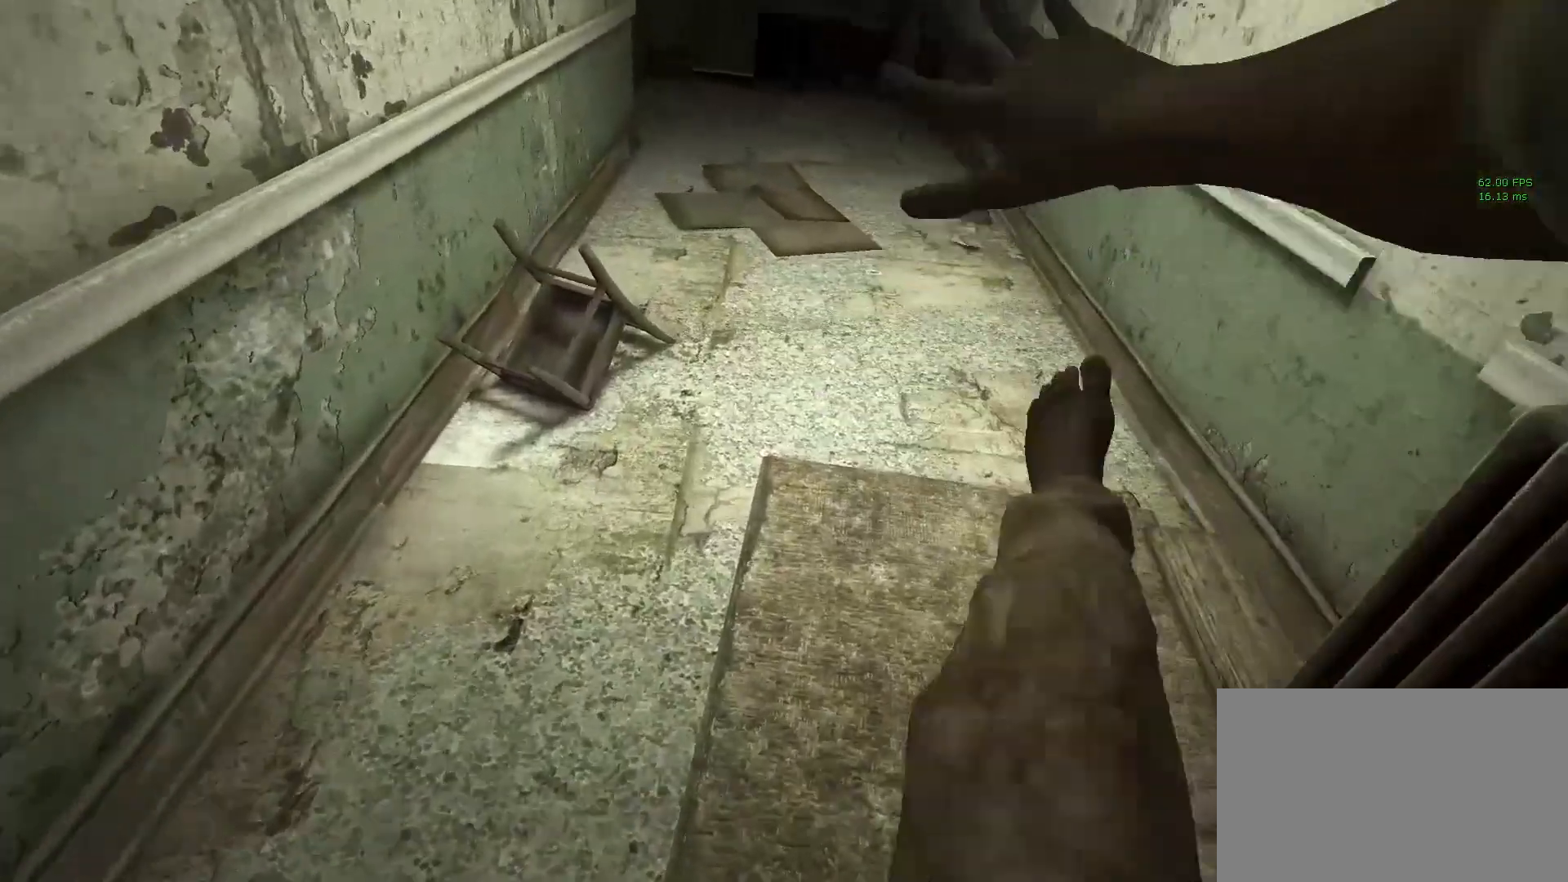
{"keys": ["shift", "w"], "mouse": [], "events": []}
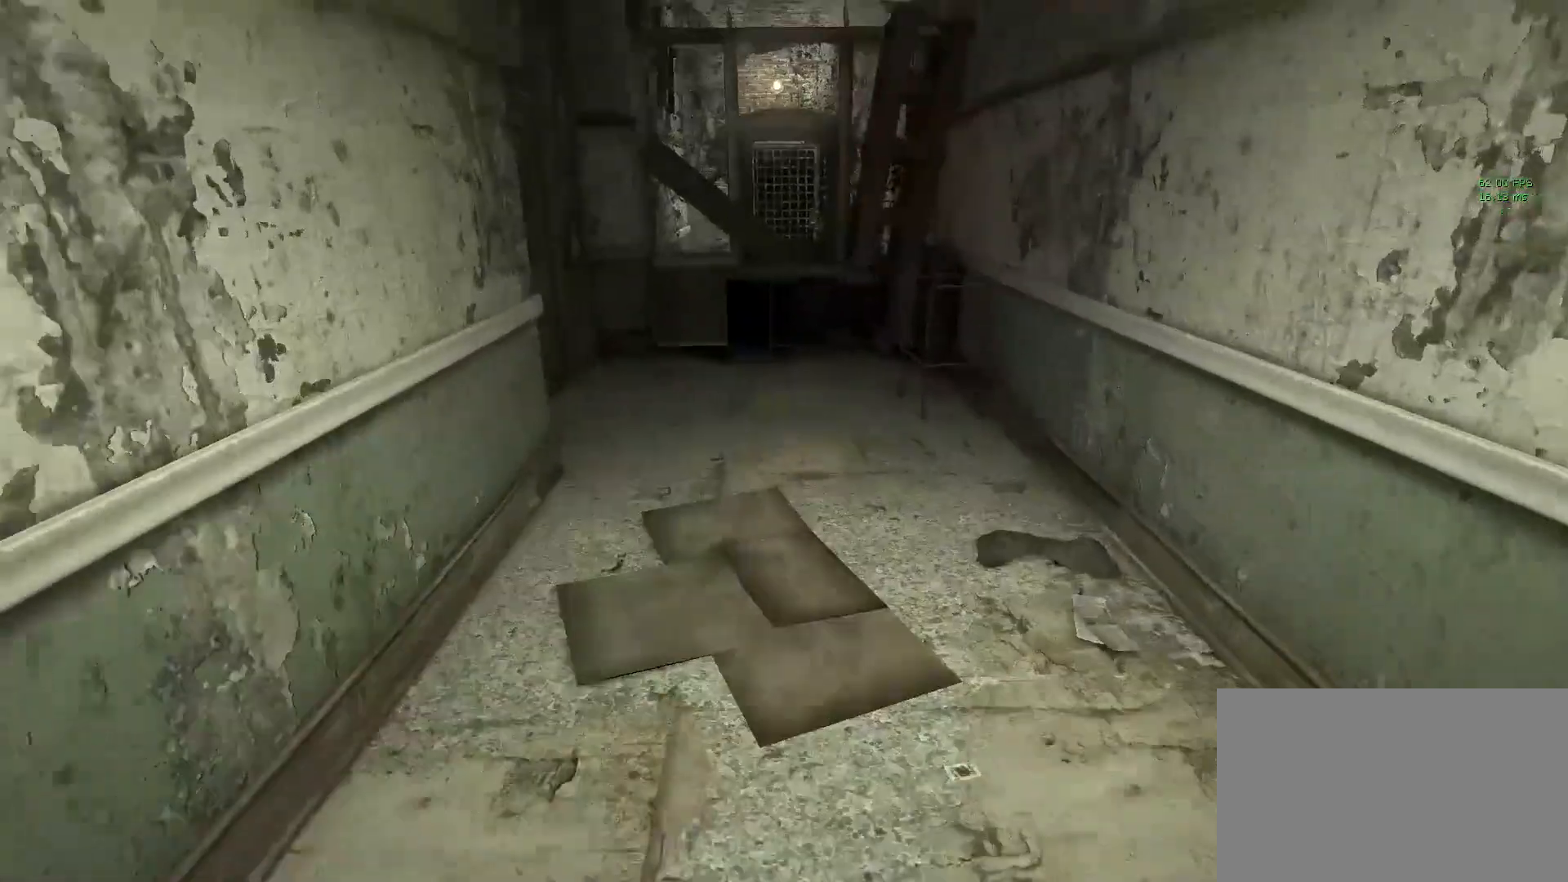
{"keys": ["shift", "w"], "mouse": [], "events": []}
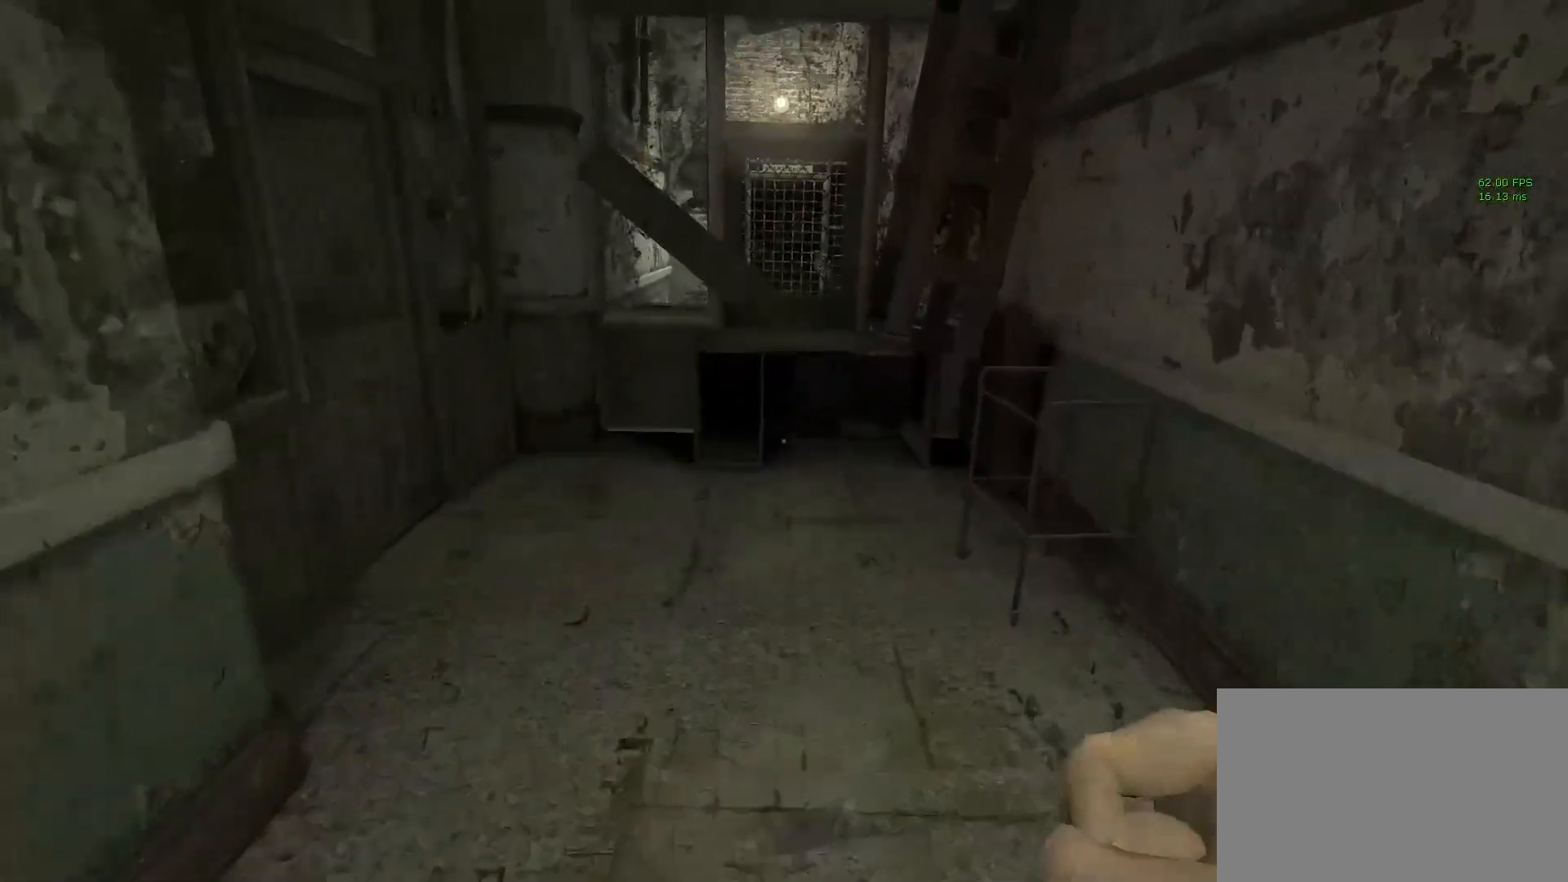
{"keys": ["shift", "w"], "mouse": [], "events": [[117, "space", "down"], [217, "space", "up"]]}
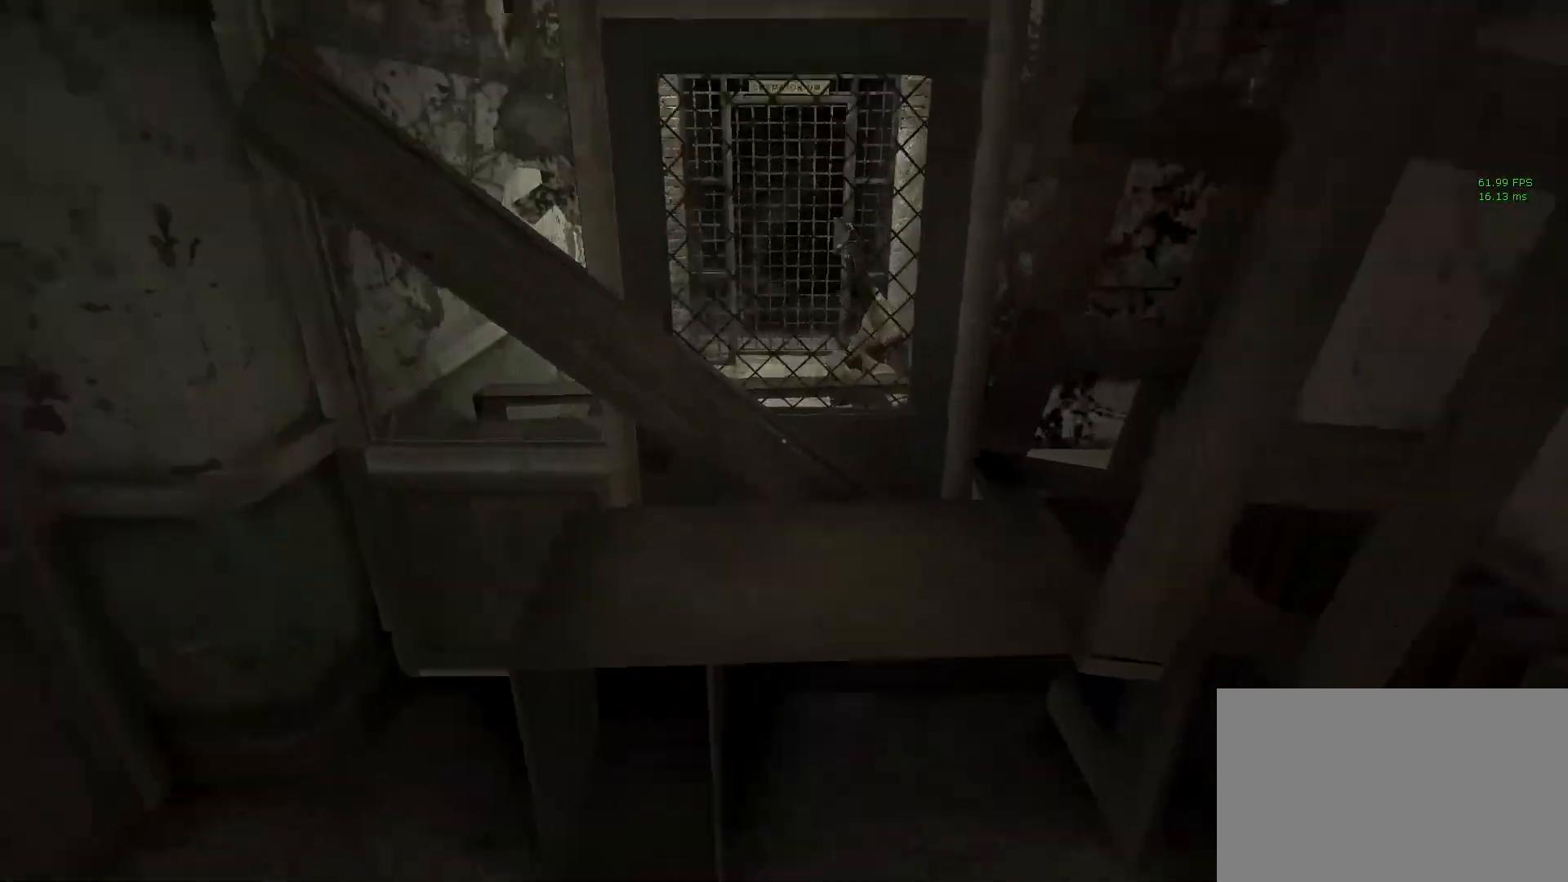
{"keys": ["shift", "w"], "mouse": [], "events": [[183, "space", "down"], [267, "space", "up"], [317, "space", "down"], [417, "space", "up"]]}
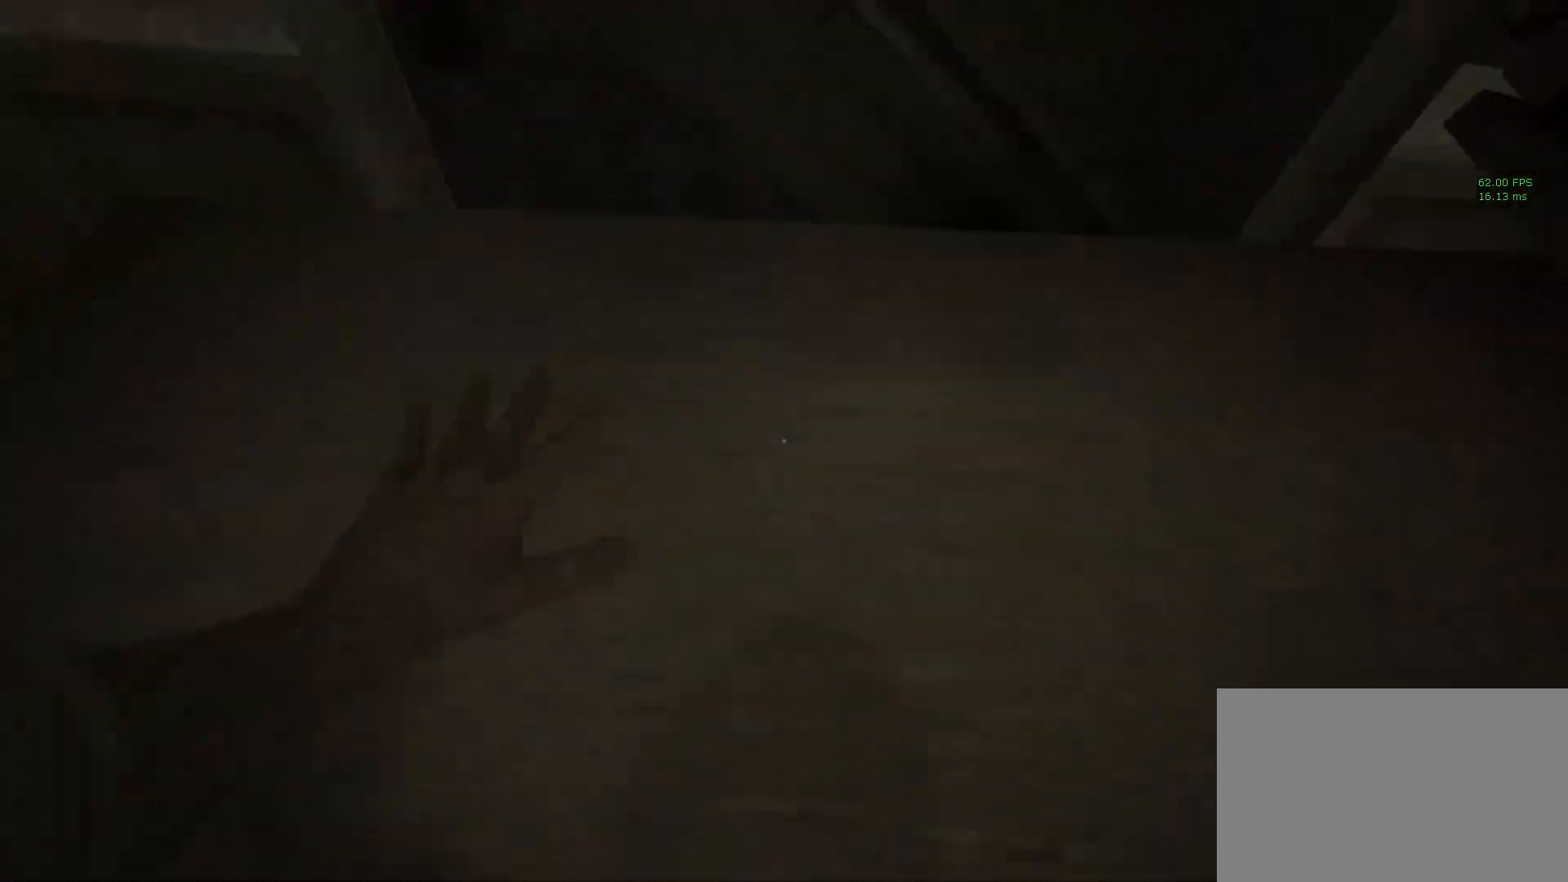
{"keys": ["d", "shift", "w"], "mouse": [], "events": [[283, "d", "down"], [383, "space", "down"], [467, "space", "up"]]}
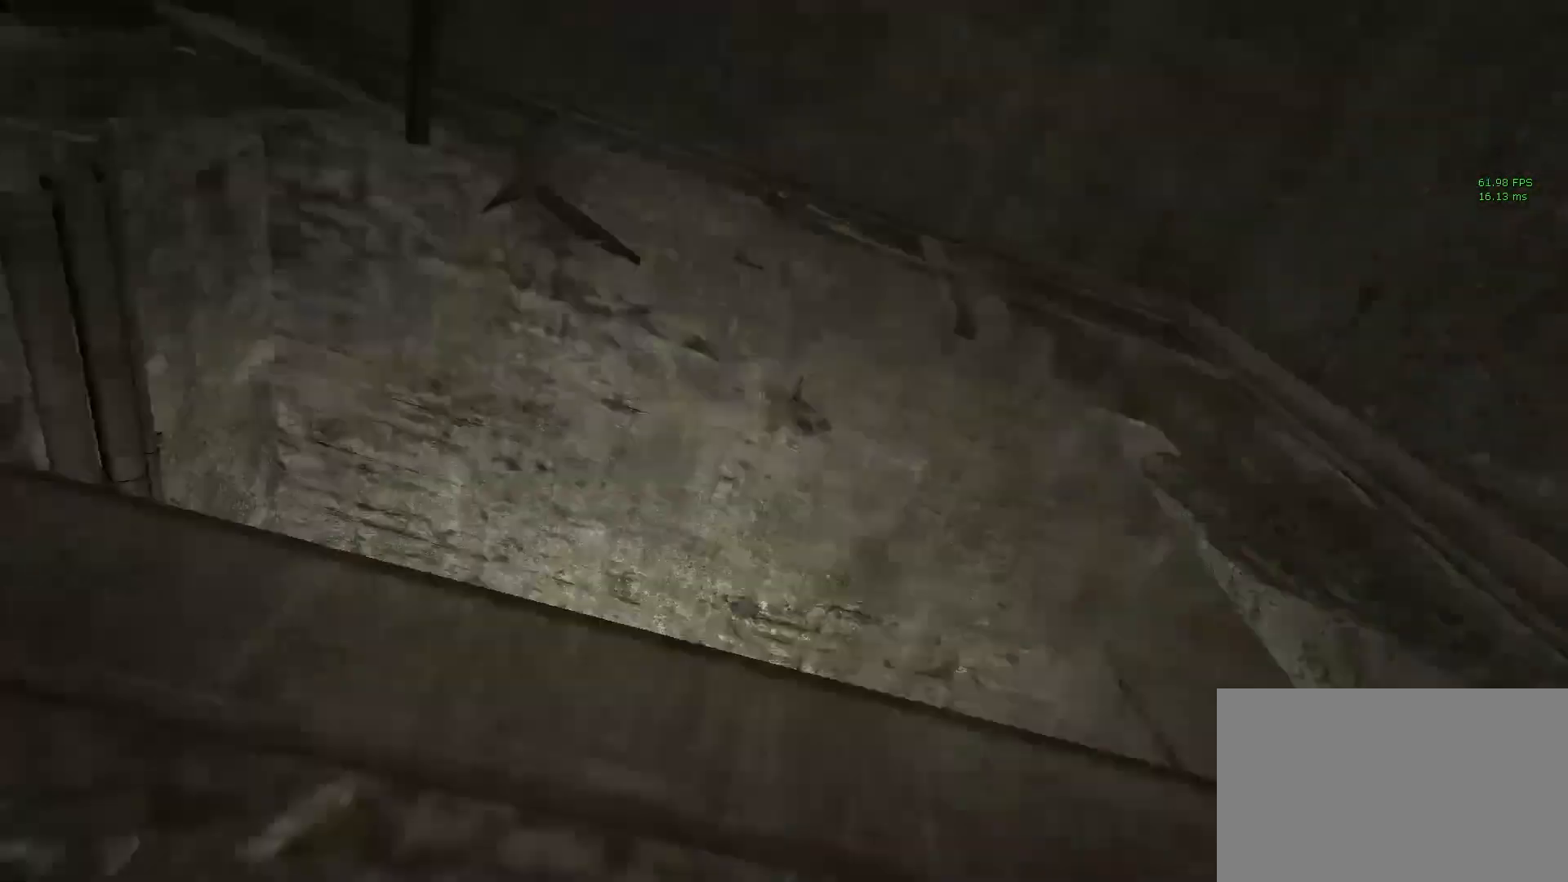
{"keys": ["shift", "w"], "mouse": [], "events": [[67, "space", "down"], [167, "space", "up"], [200, "d", "up"], [200, "space", "down"], [300, "space", "up"], [383, "space", "down"], [483, "space", "up"]]}
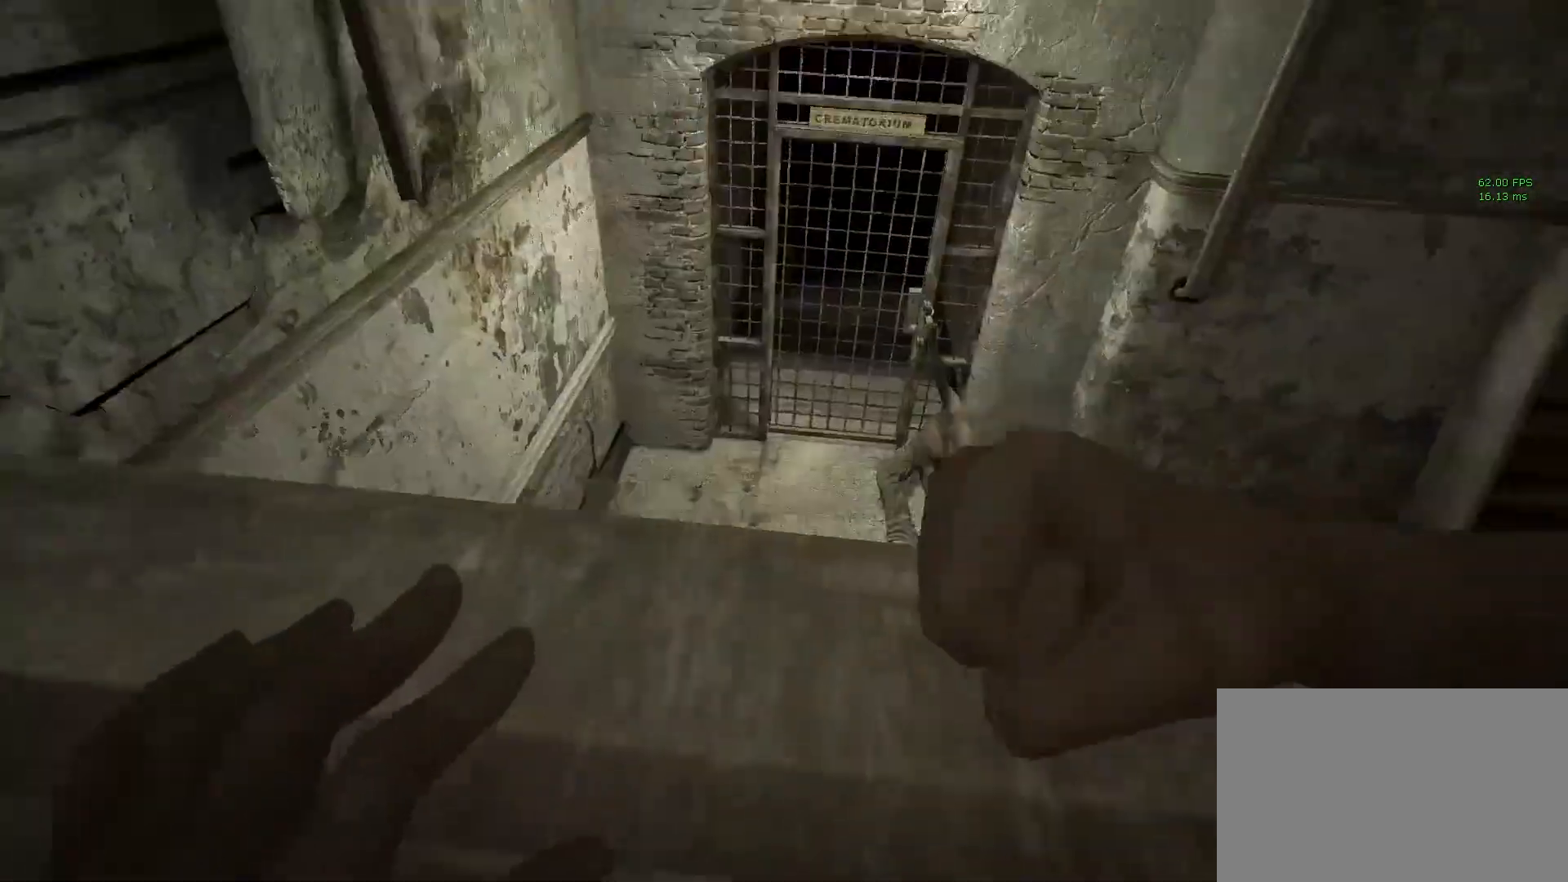
{"keys": ["shift", "w"], "mouse": [], "events": [[33, "space", "down"], [133, "space", "up"], [217, "space", "down"], [267, "space", "up"]]}
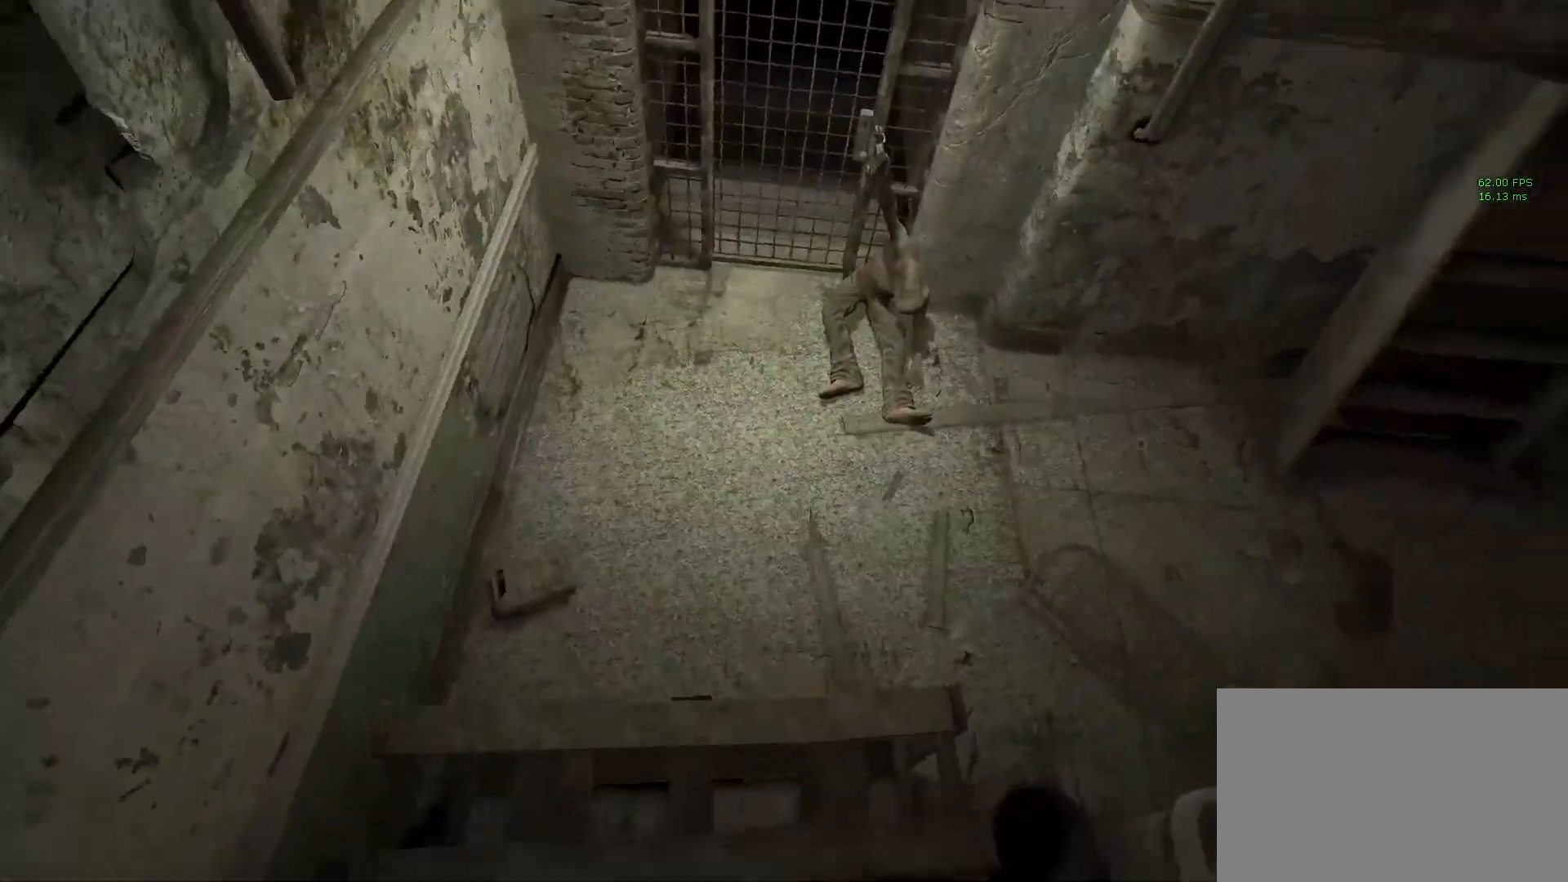
{"keys": ["shift", "w"], "mouse": ["left"], "events": [[150, "mouse_left", "down"], [233, "mouse_left", "up"], [283, "mouse_left", "down"], [433, "mouse_left", "up"], [467, "mouse_left", "down"]]}
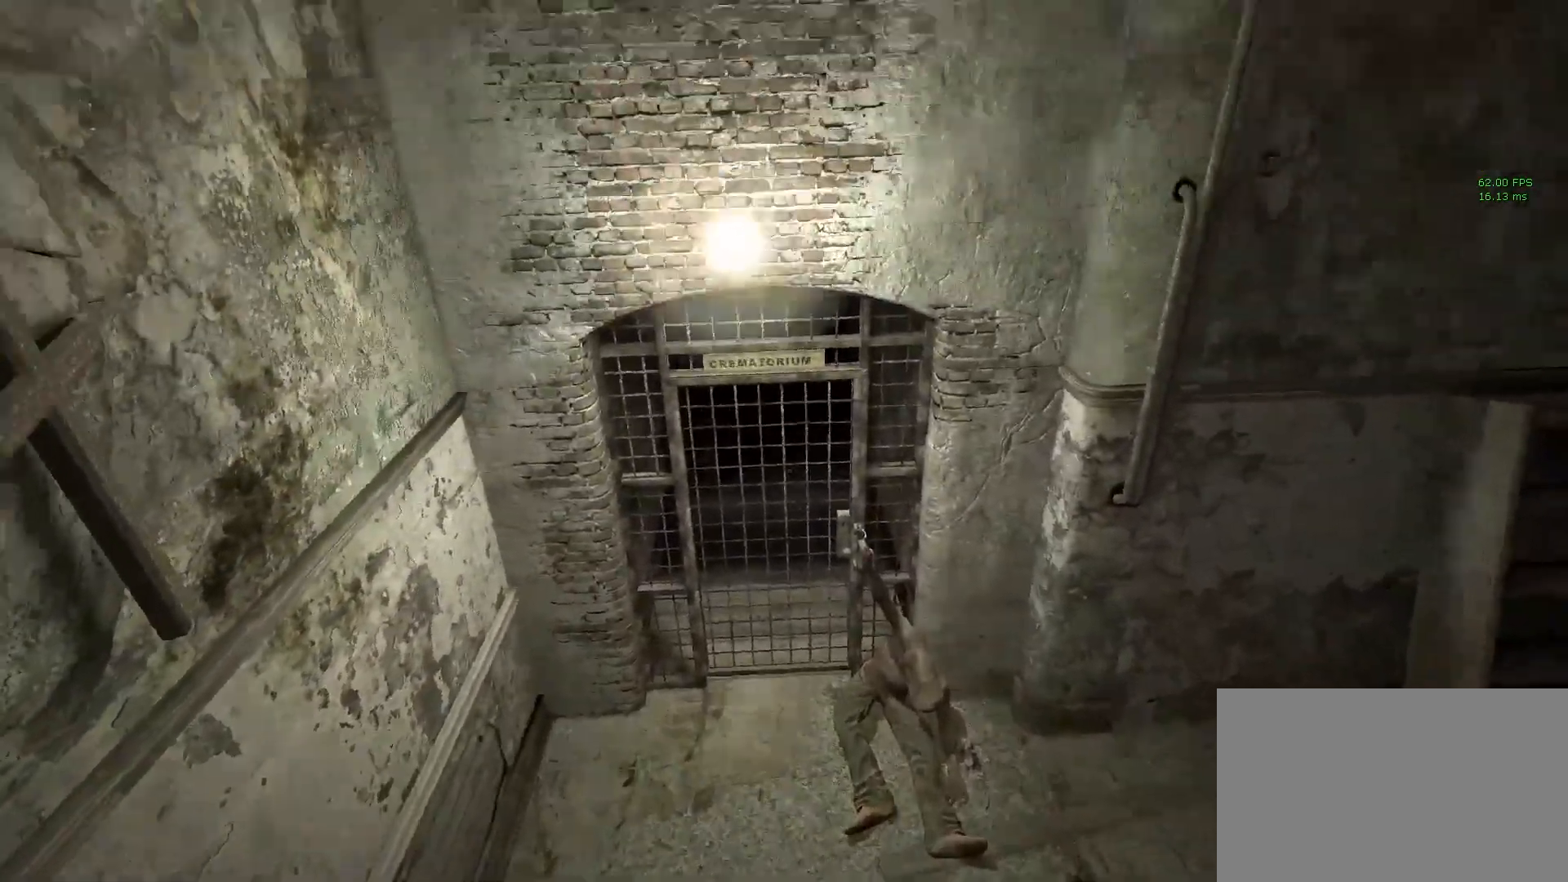
{"keys": ["shift", "w"], "mouse": ["left"], "events": [[67, "mouse_left", "up"], [117, "mouse_left", "down"], [200, "mouse_left", "up"], [300, "mouse_left", "down"], [400, "mouse_left", "up"], [500, "mouse_left", "down"]]}
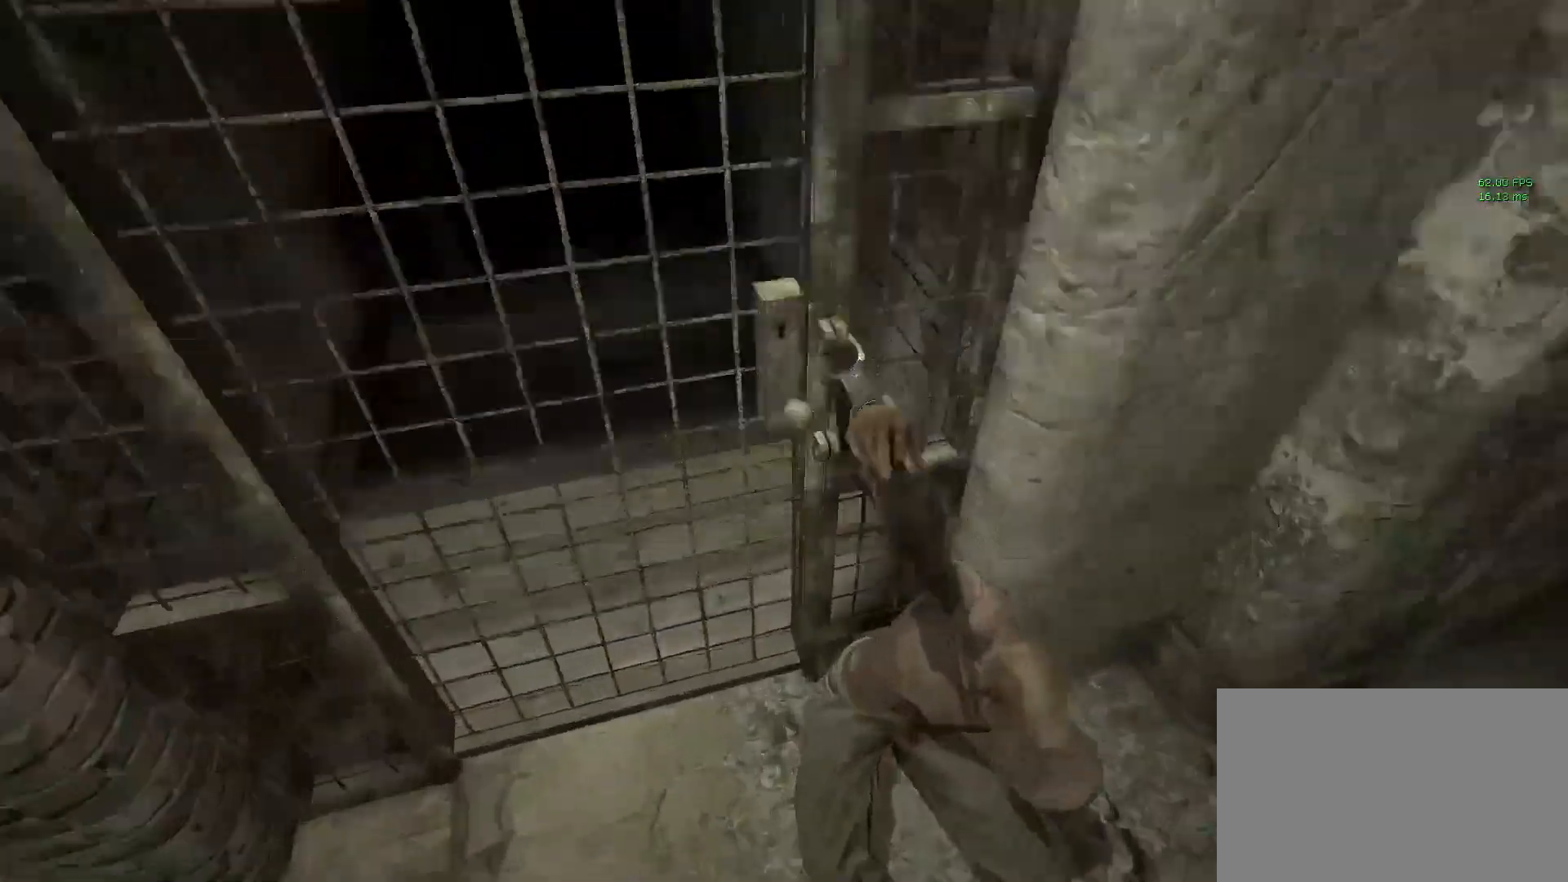
{"keys": [], "mouse": ["left"], "events": [[83, "mouse_left", "up"], [183, "mouse_left", "down"], [233, "mouse_left", "up"], [267, "w", "up"], [317, "mouse_left", "down"], [317, "shift", "up"], [400, "mouse_left", "up"], [450, "mouse_left", "down"]]}
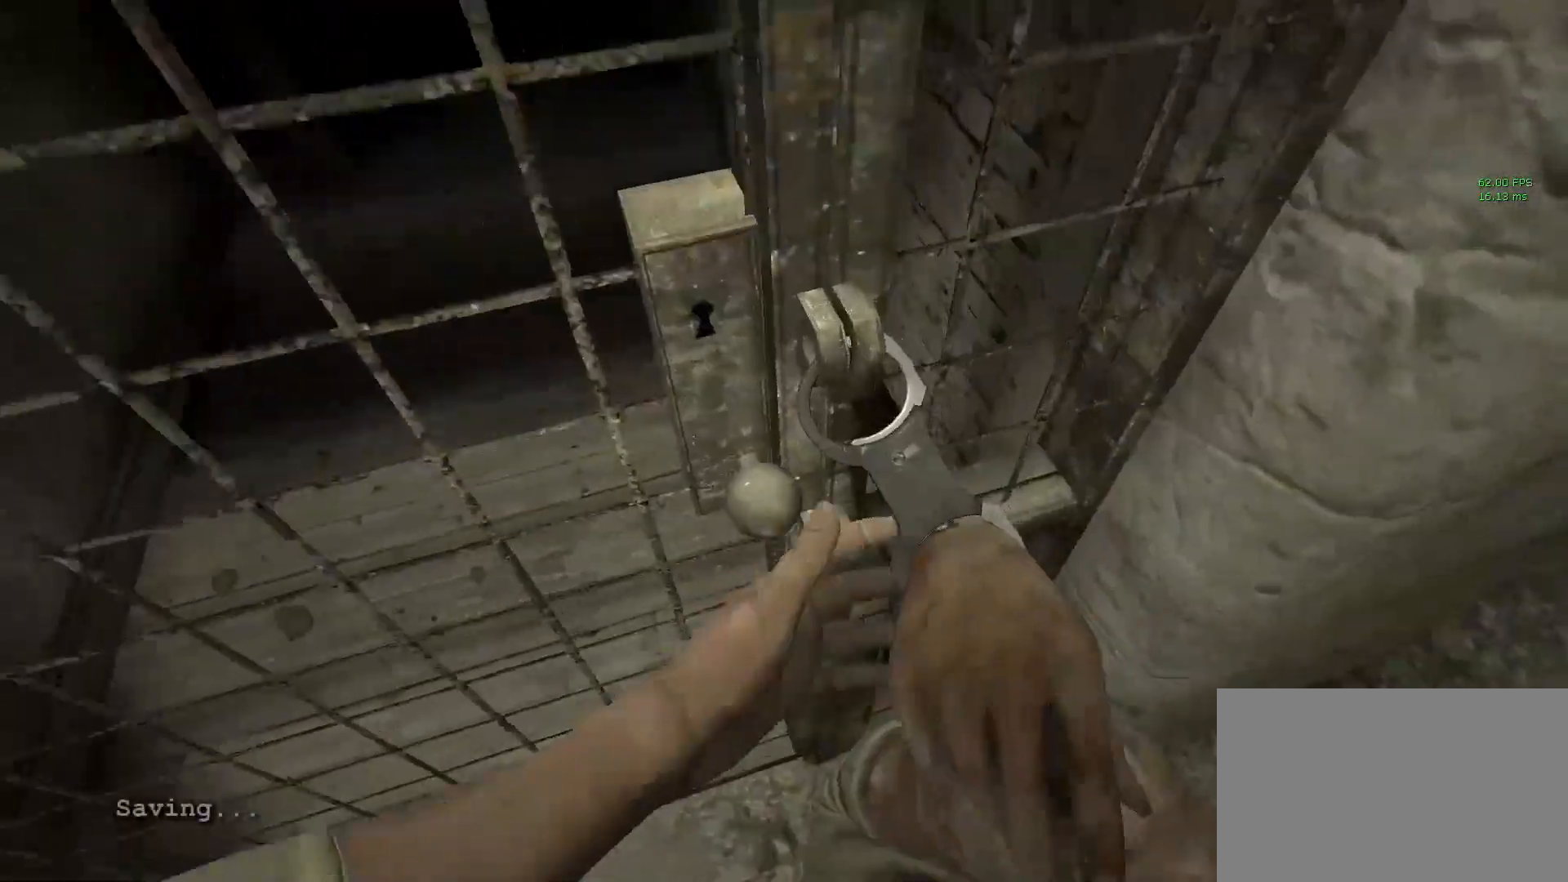
{"keys": [], "mouse": [], "events": [[50, "mouse_left", "up"]]}
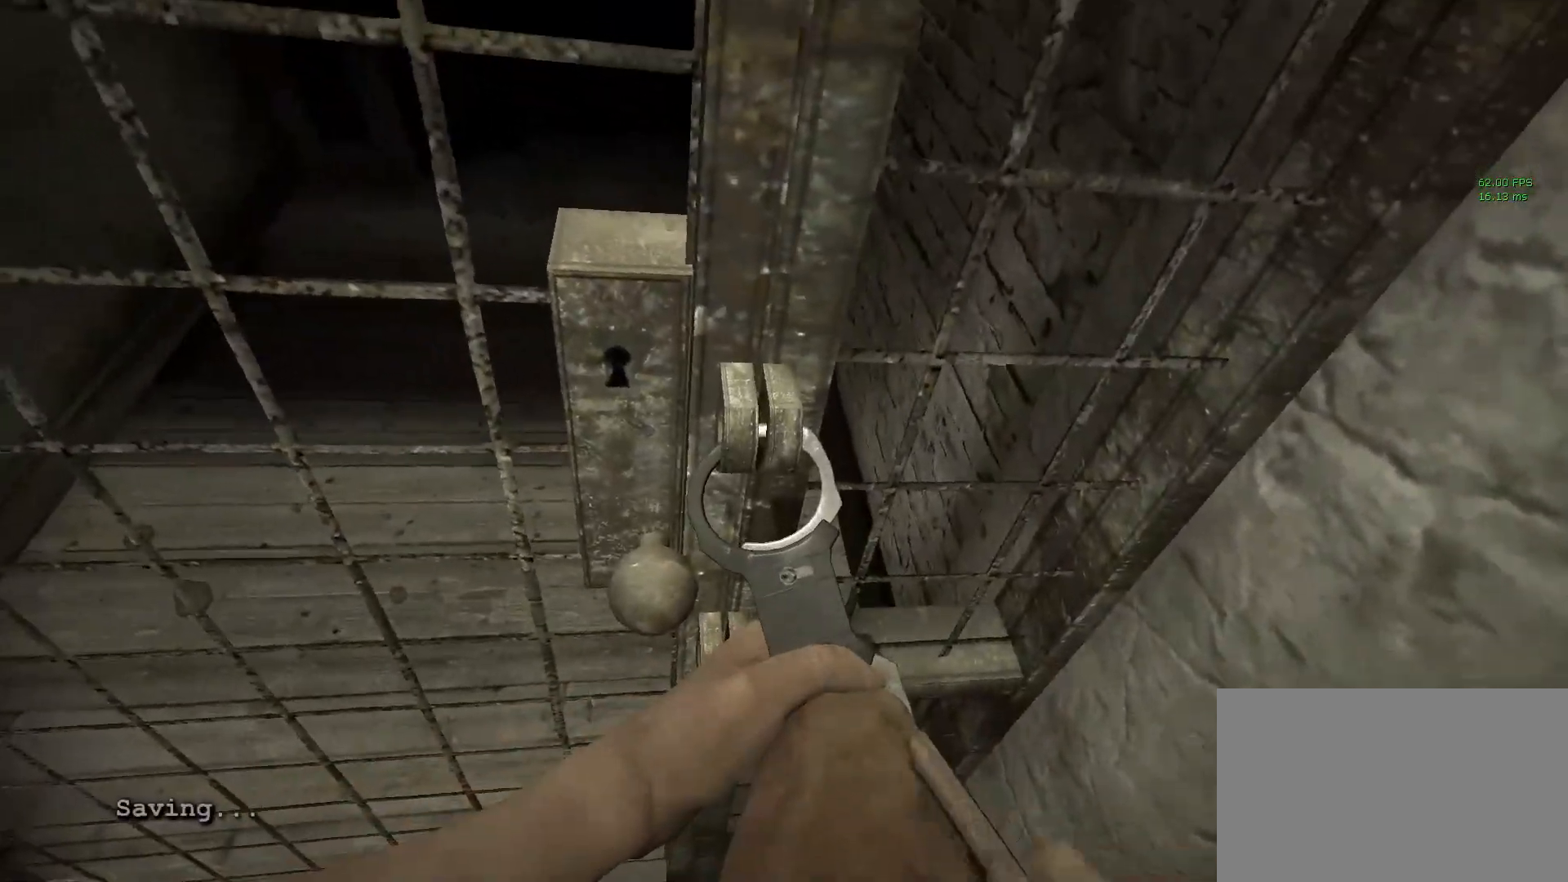
{"keys": [], "mouse": [], "events": []}
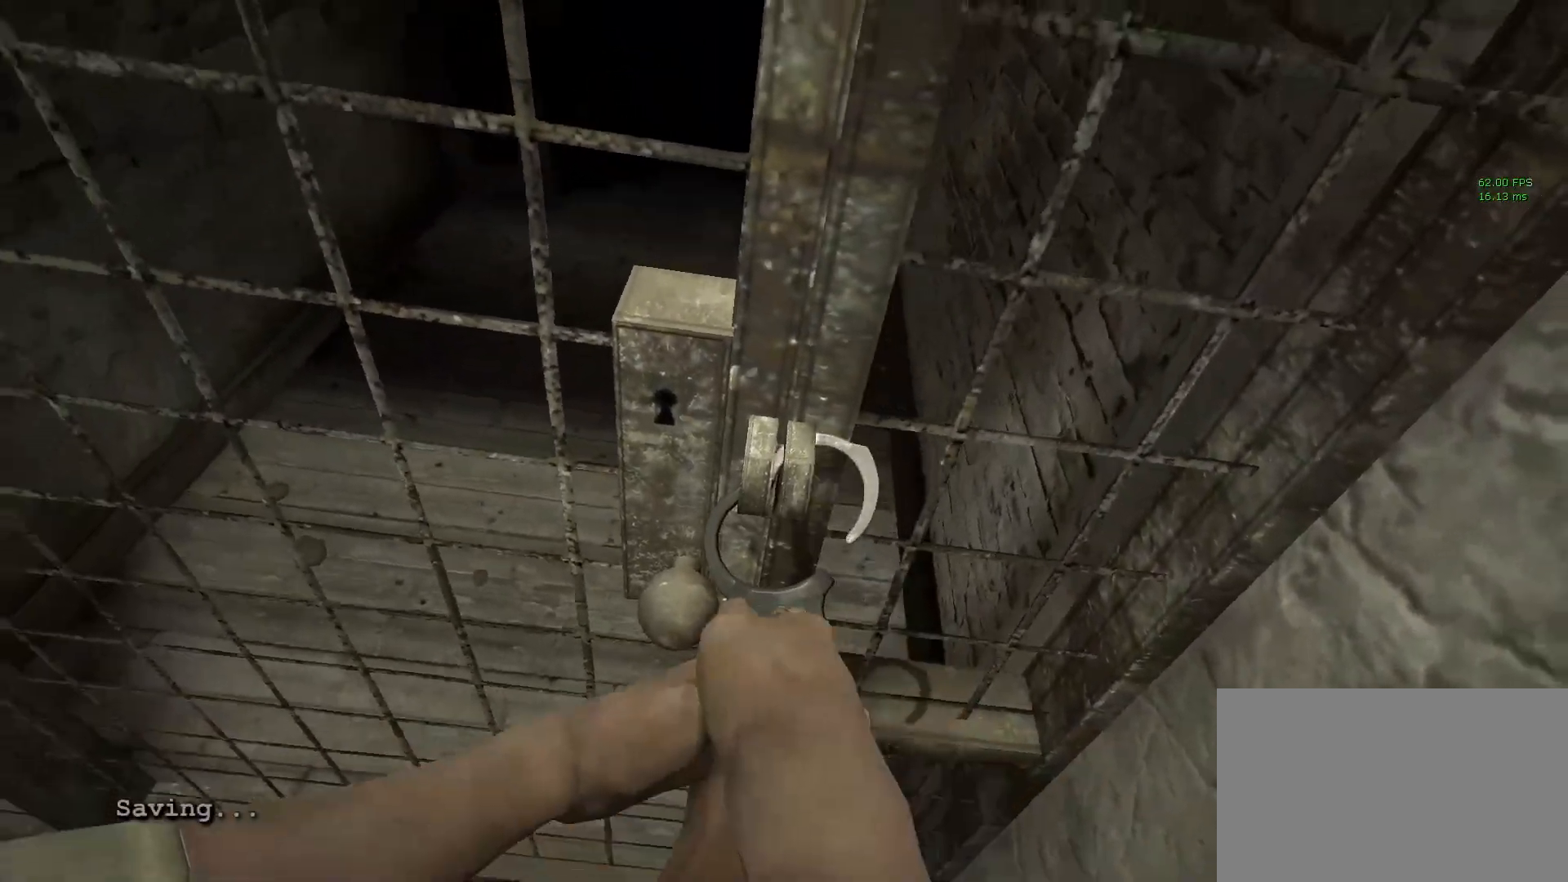
{"keys": [], "mouse": [], "events": []}
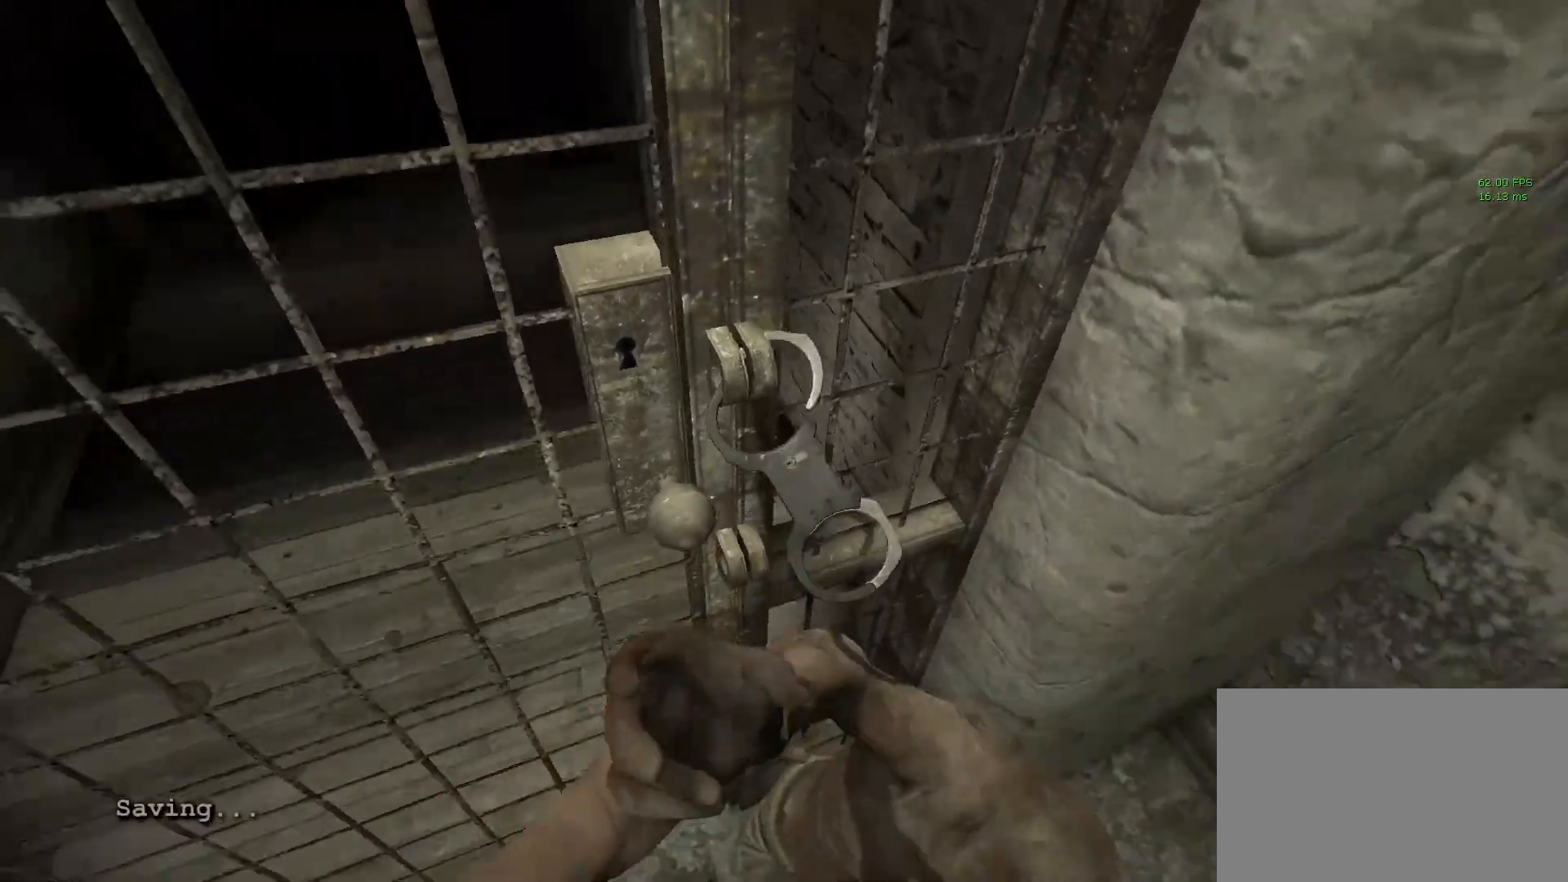
{"keys": ["a", "shift", "w"], "mouse": [], "events": [[183, "a", "down"], [183, "shift", "down"], [233, "w", "down"]]}
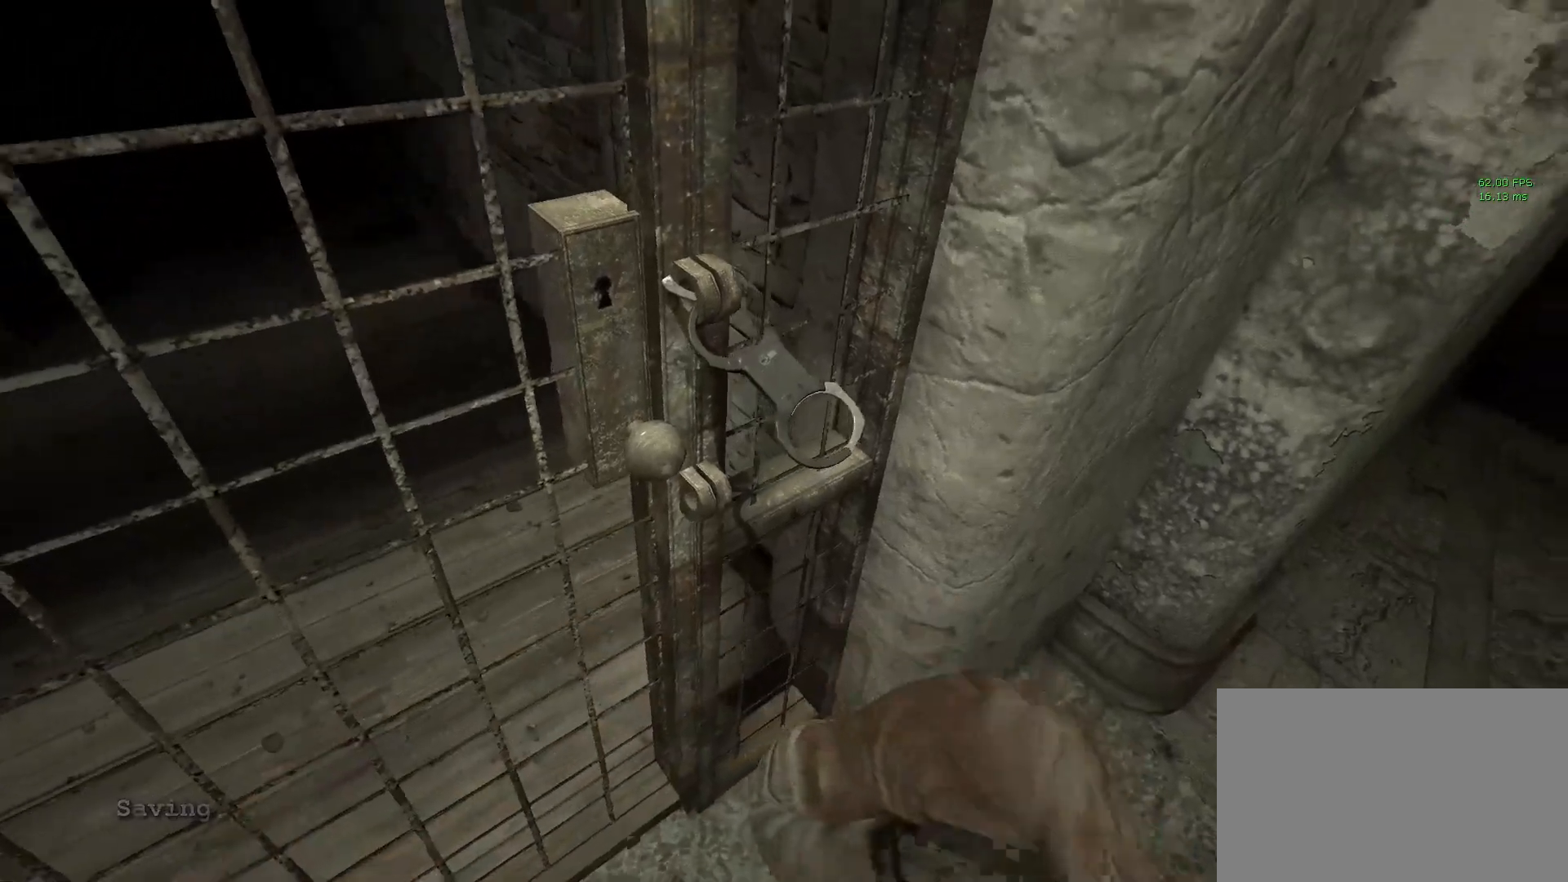
{"keys": ["a", "shift", "w"], "mouse": [], "events": [[17, "a", "up"], [17, "w", "up"], [117, "w", "down"], [300, "a", "down"]]}
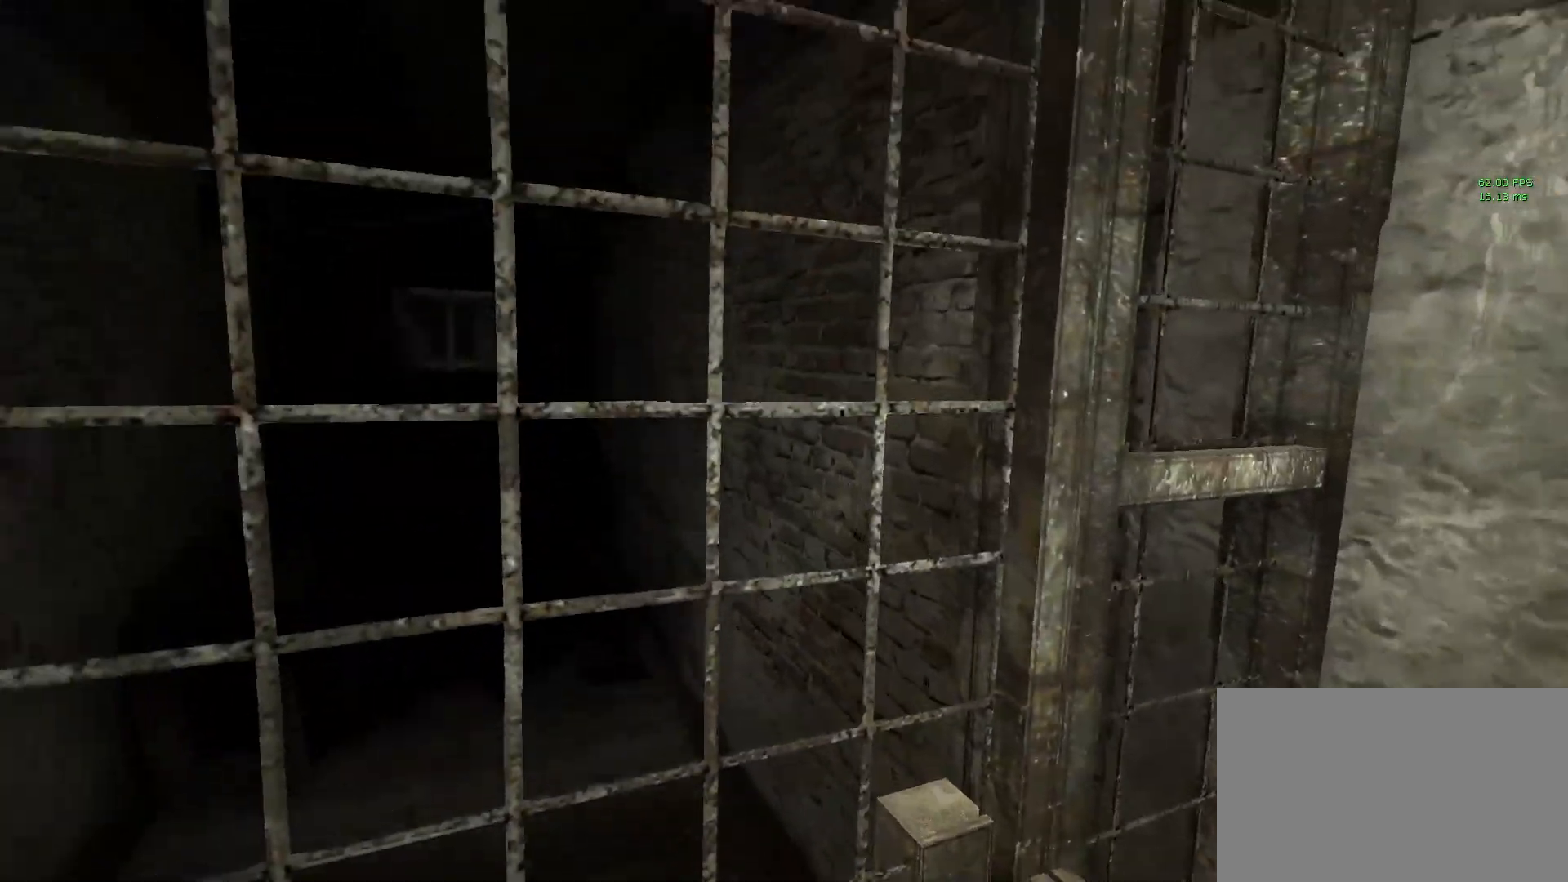
{"keys": ["shift", "w"], "mouse": ["left"], "events": [[317, "mouse_left", "down"], [367, "a", "up"]]}
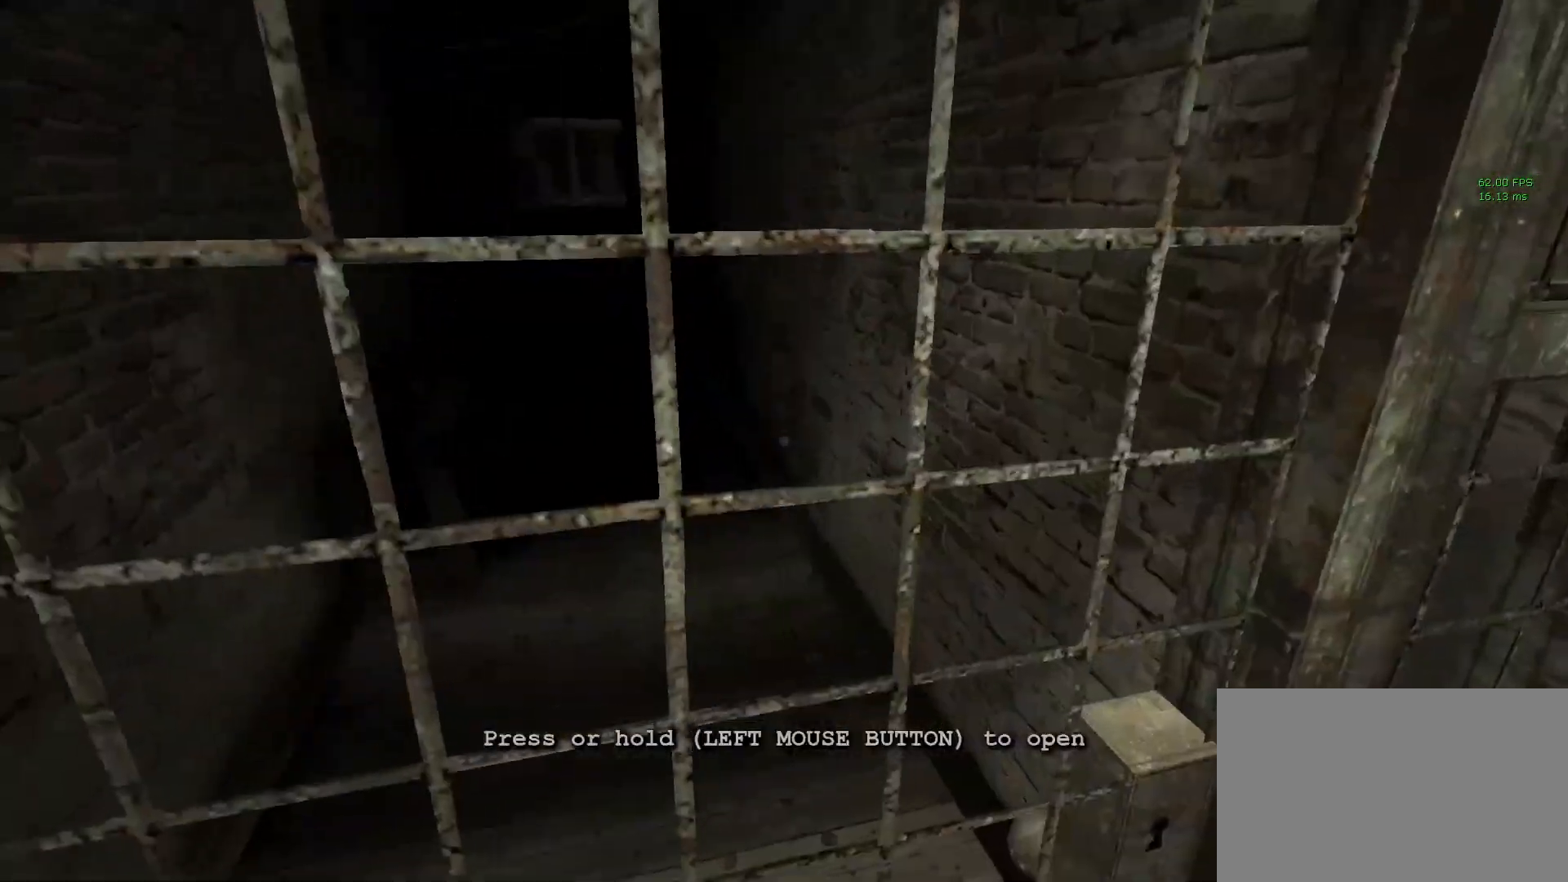
{"keys": ["shift", "w"], "mouse": ["left"], "events": [[383, "mouse_left", "up"], [433, "mouse_left", "down"]]}